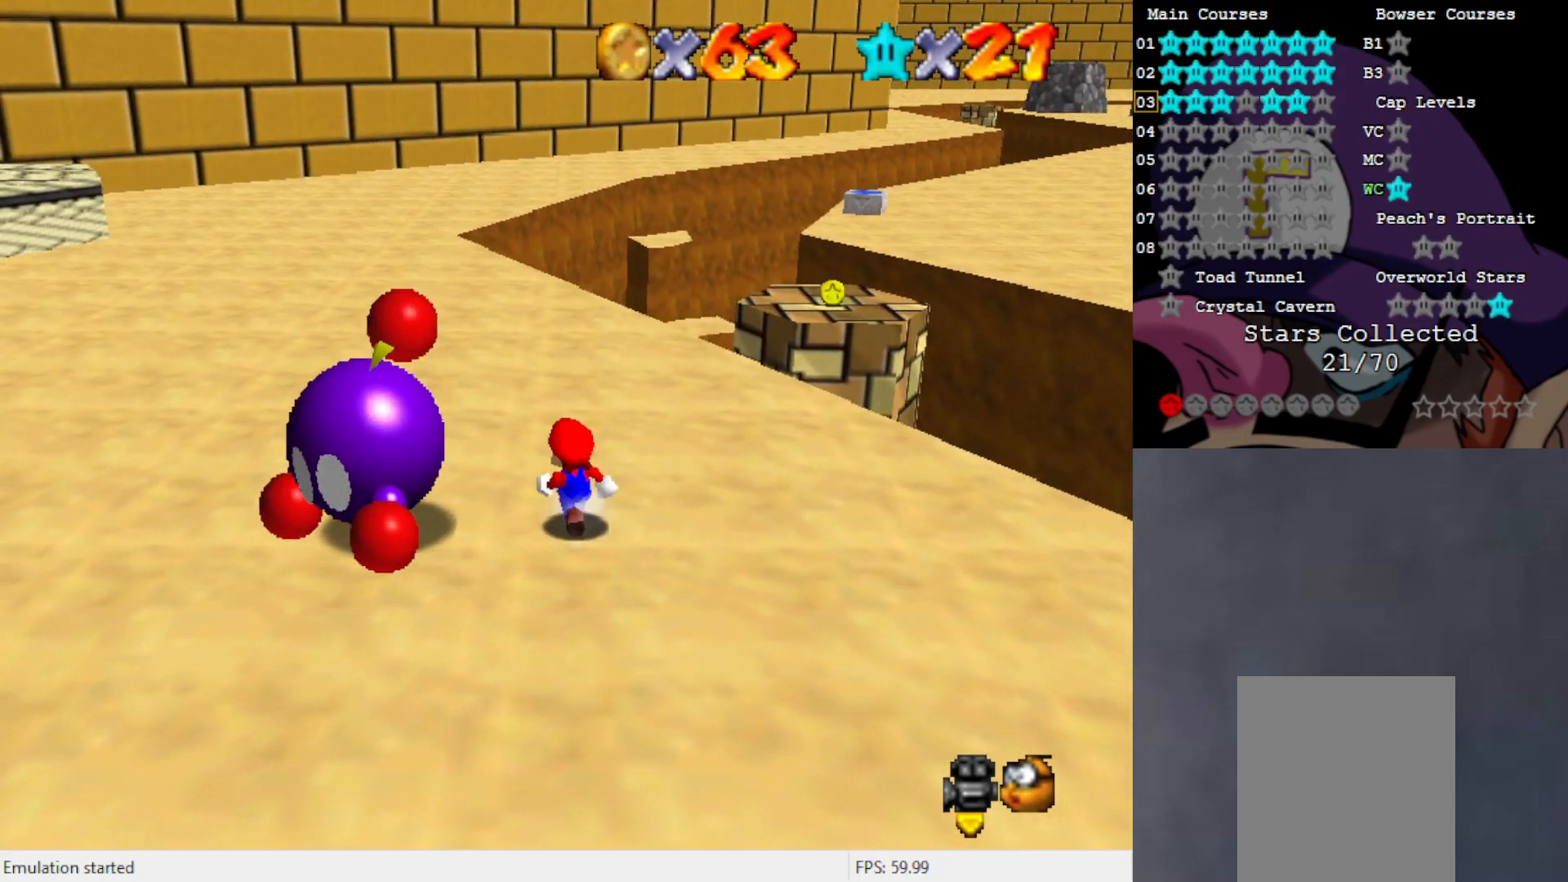
Gameplay with a controller (Nintendo layout); each line is a JSON object with the inputs held at the frame after it. "events" lists button and stick changes between this image and that frame as [ms after this image, input, new state], when the widget could be followed in between. Not read: L3 R3 Z.
{"buttons": ["B"], "left_stick": "left", "events": [[483, "B", "down"]]}
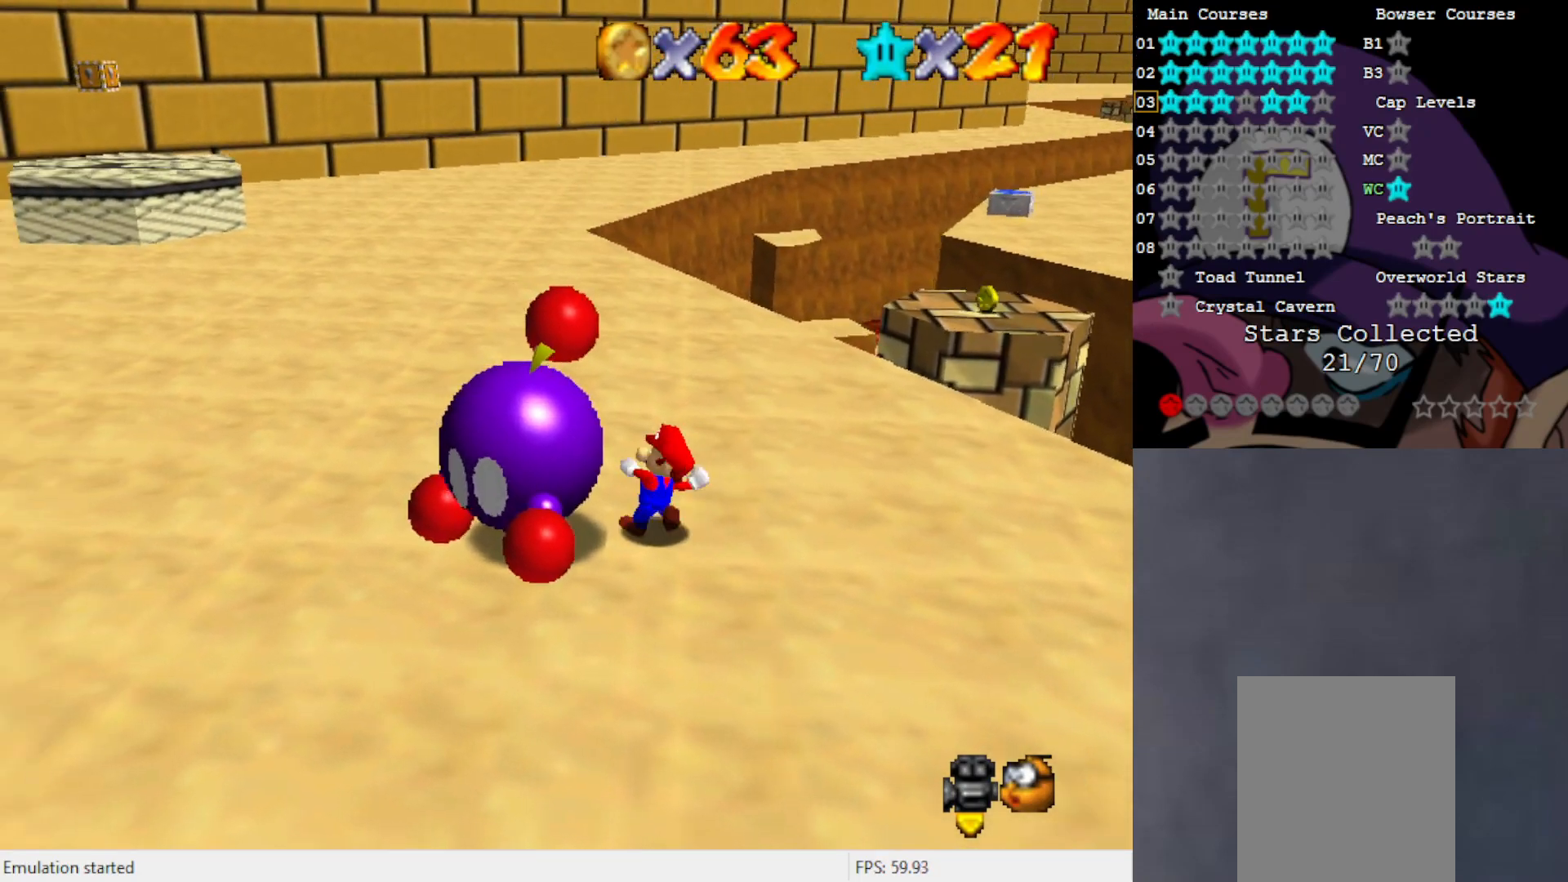
{"buttons": [], "left_stick": "center", "events": [[50, "B", "up"], [183, "left_stick", "center"]]}
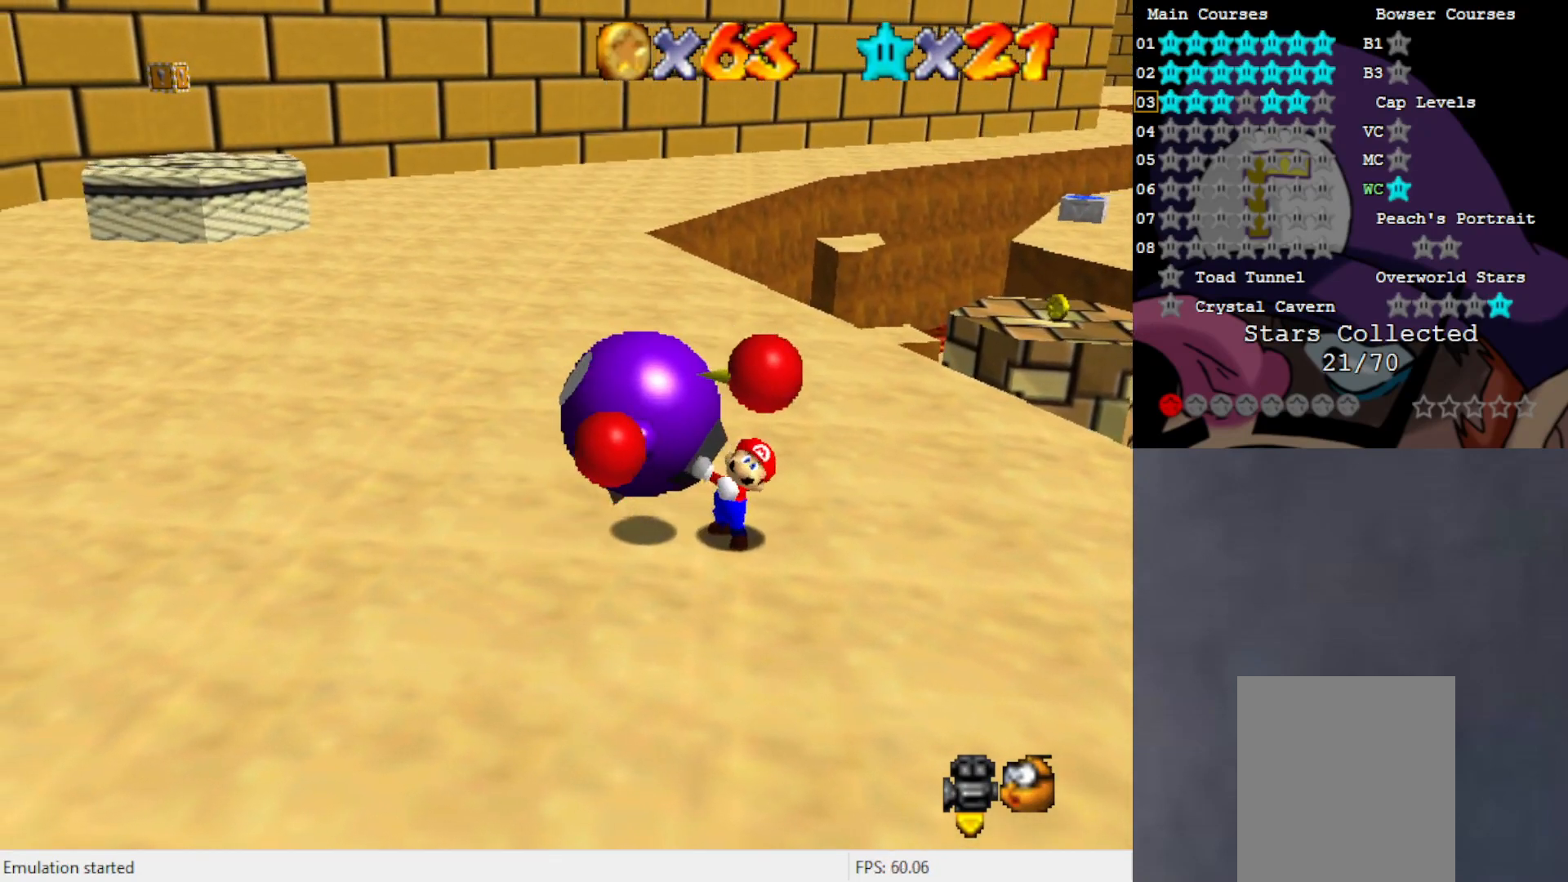
{"buttons": [], "left_stick": "up", "events": [[217, "left_stick", "up"]]}
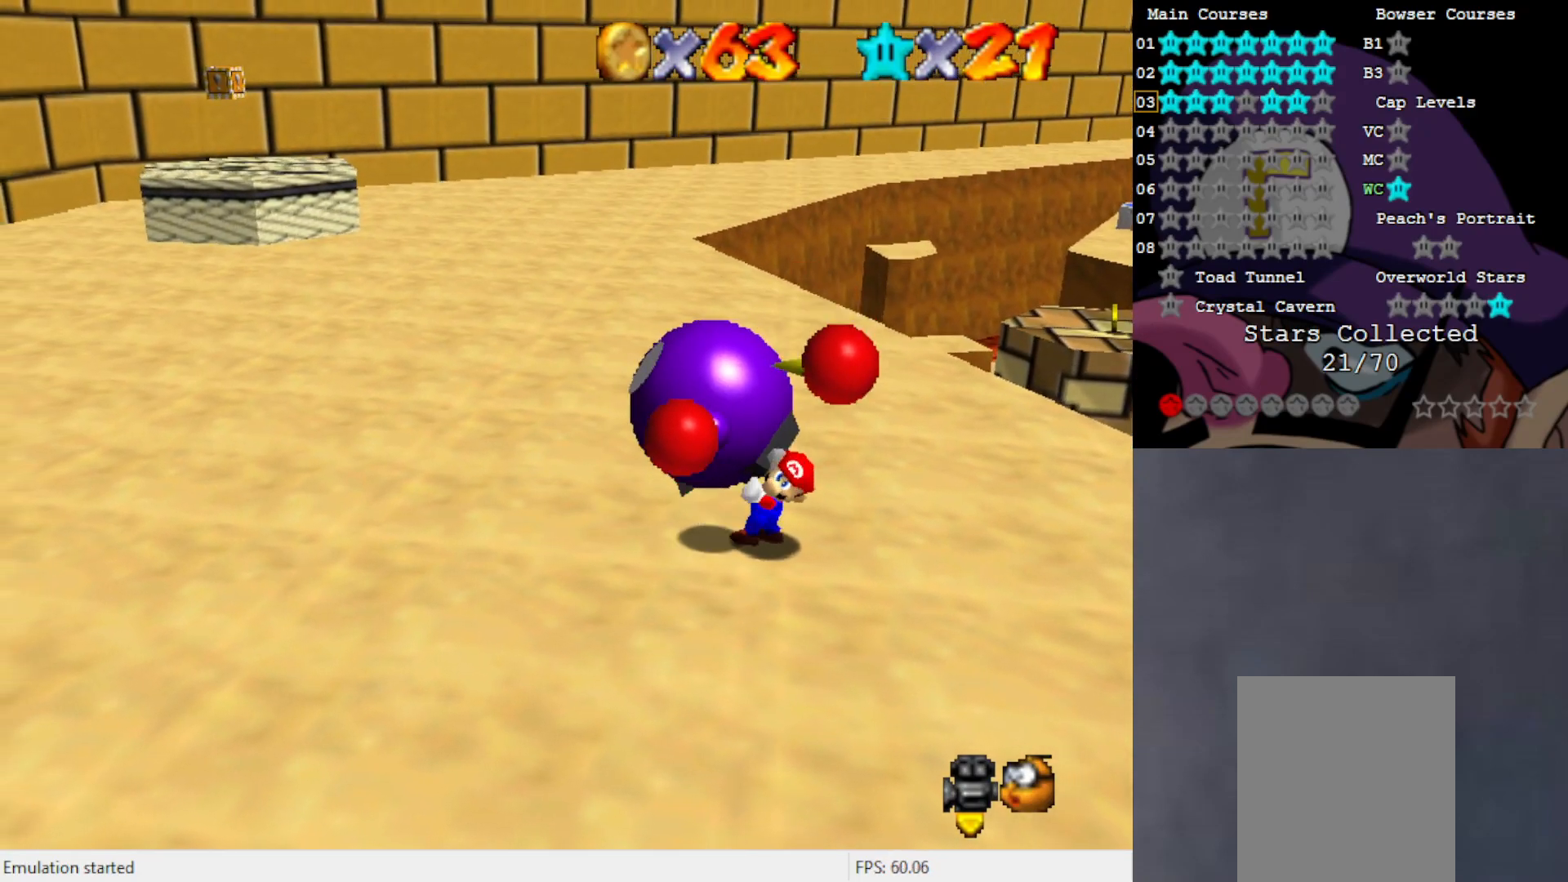
{"buttons": [], "left_stick": "up", "events": []}
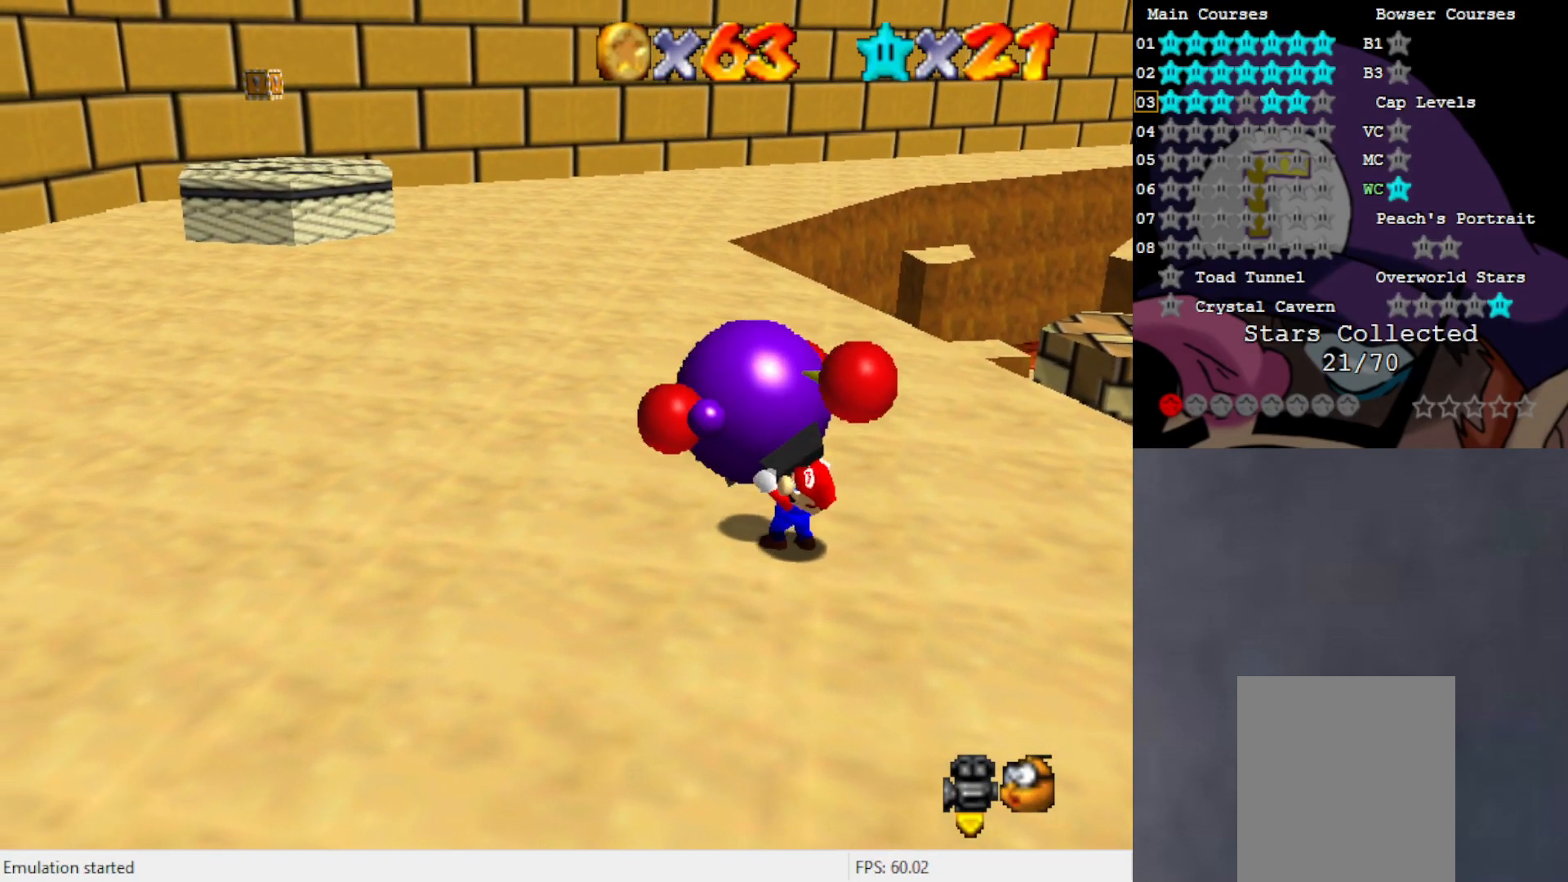
{"buttons": ["C_LEFT"], "left_stick": "up", "events": [[117, "B", "down"], [217, "B", "up"], [450, "C_LEFT", "down"]]}
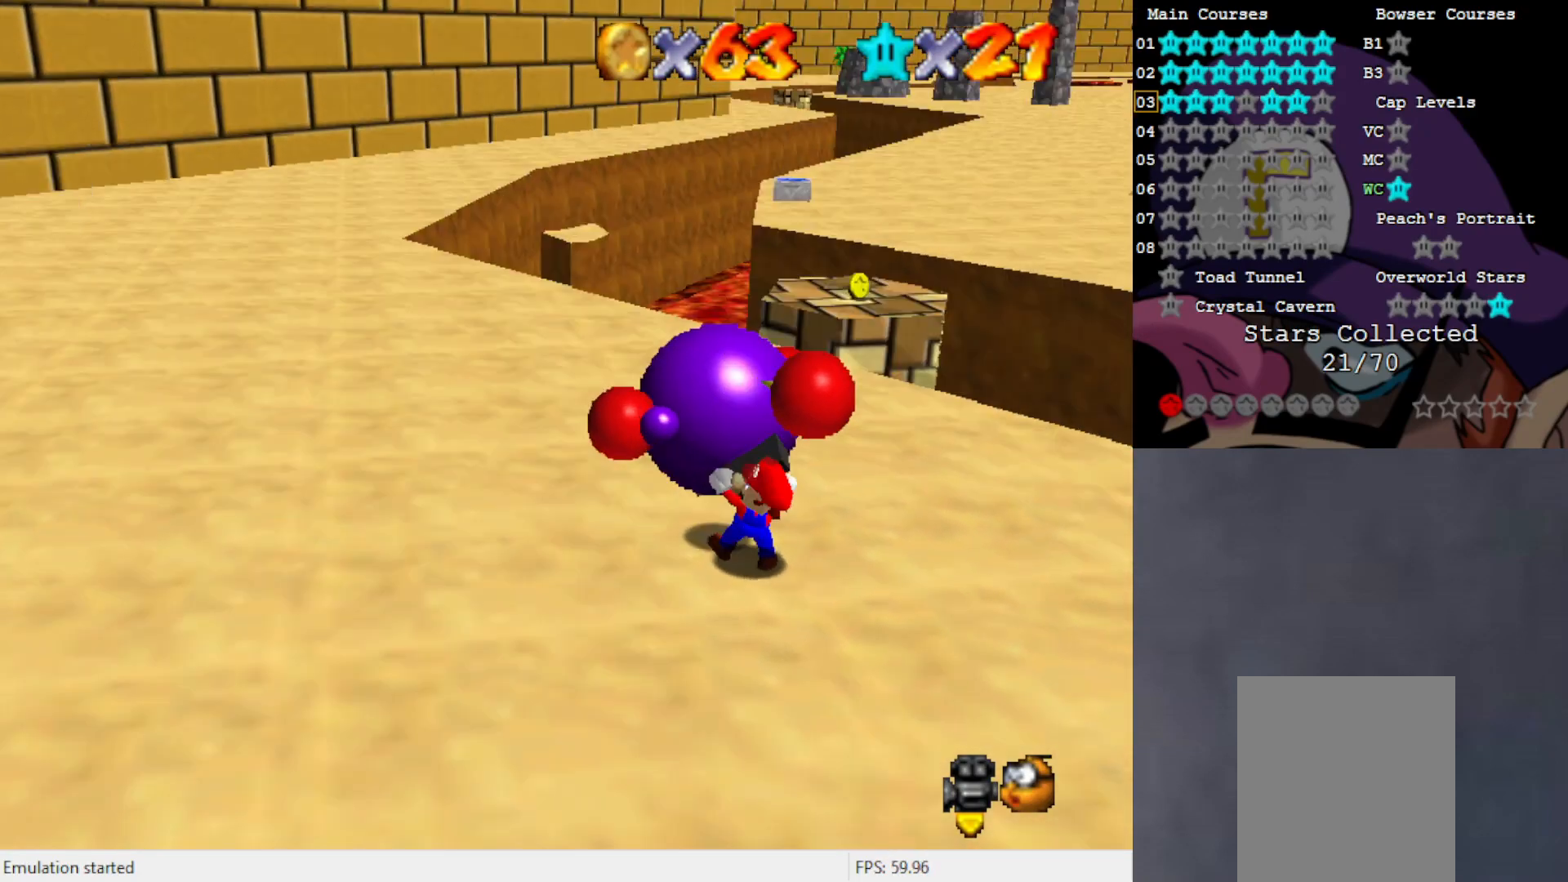
{"buttons": [], "left_stick": "left", "events": [[17, "C_LEFT", "up"], [17, "left_stick", "center"], [283, "left_stick", "up-left"], [417, "left_stick", "left"]]}
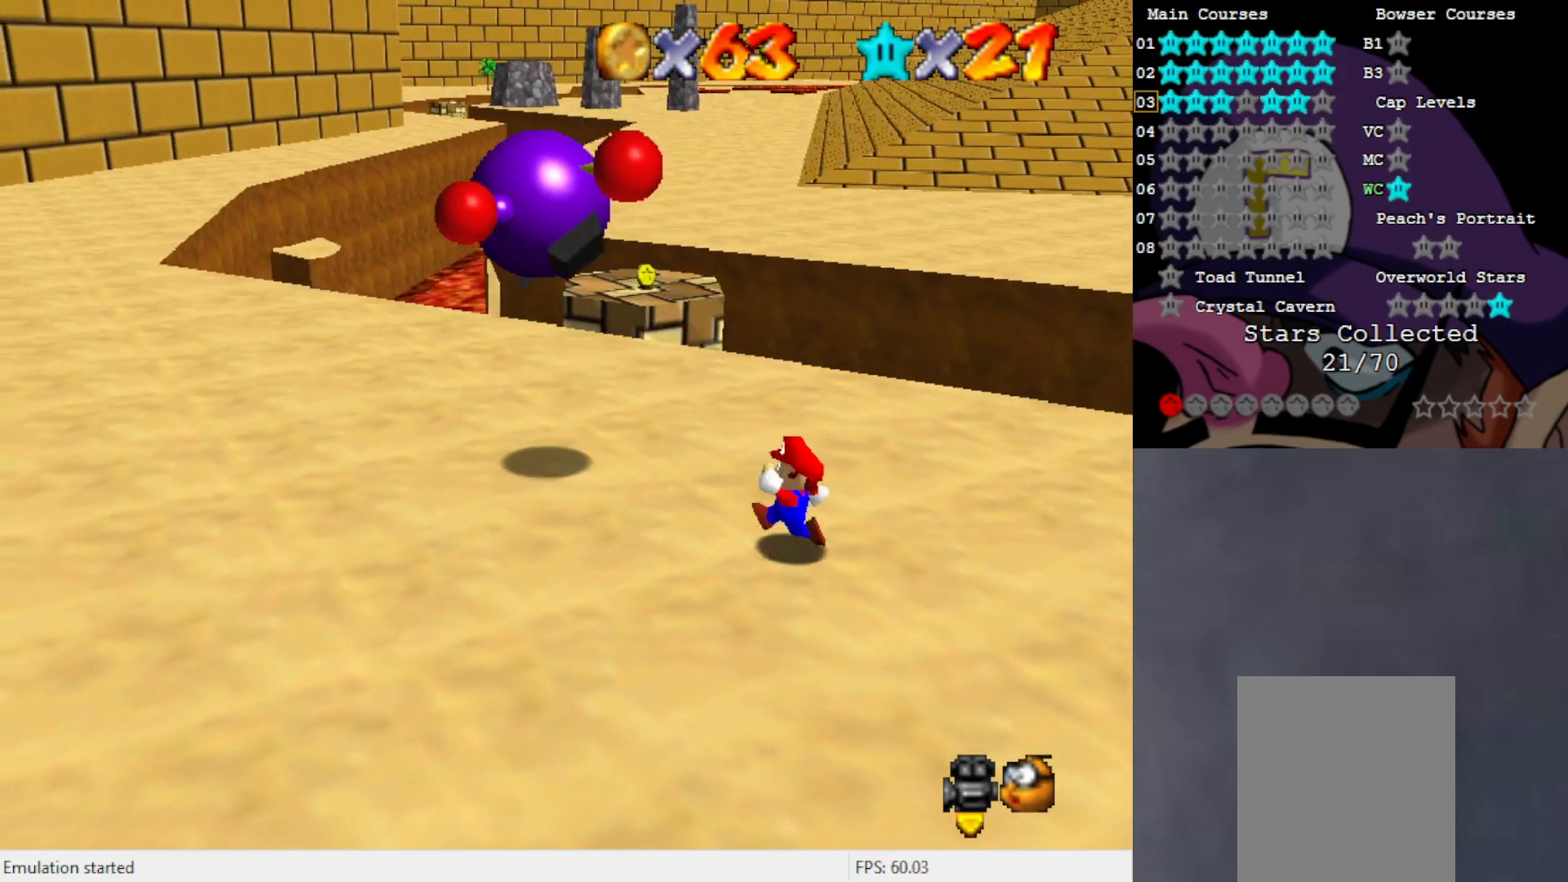
{"buttons": [], "left_stick": "left", "events": [[117, "left_stick", "down-left"], [450, "left_stick", "left"]]}
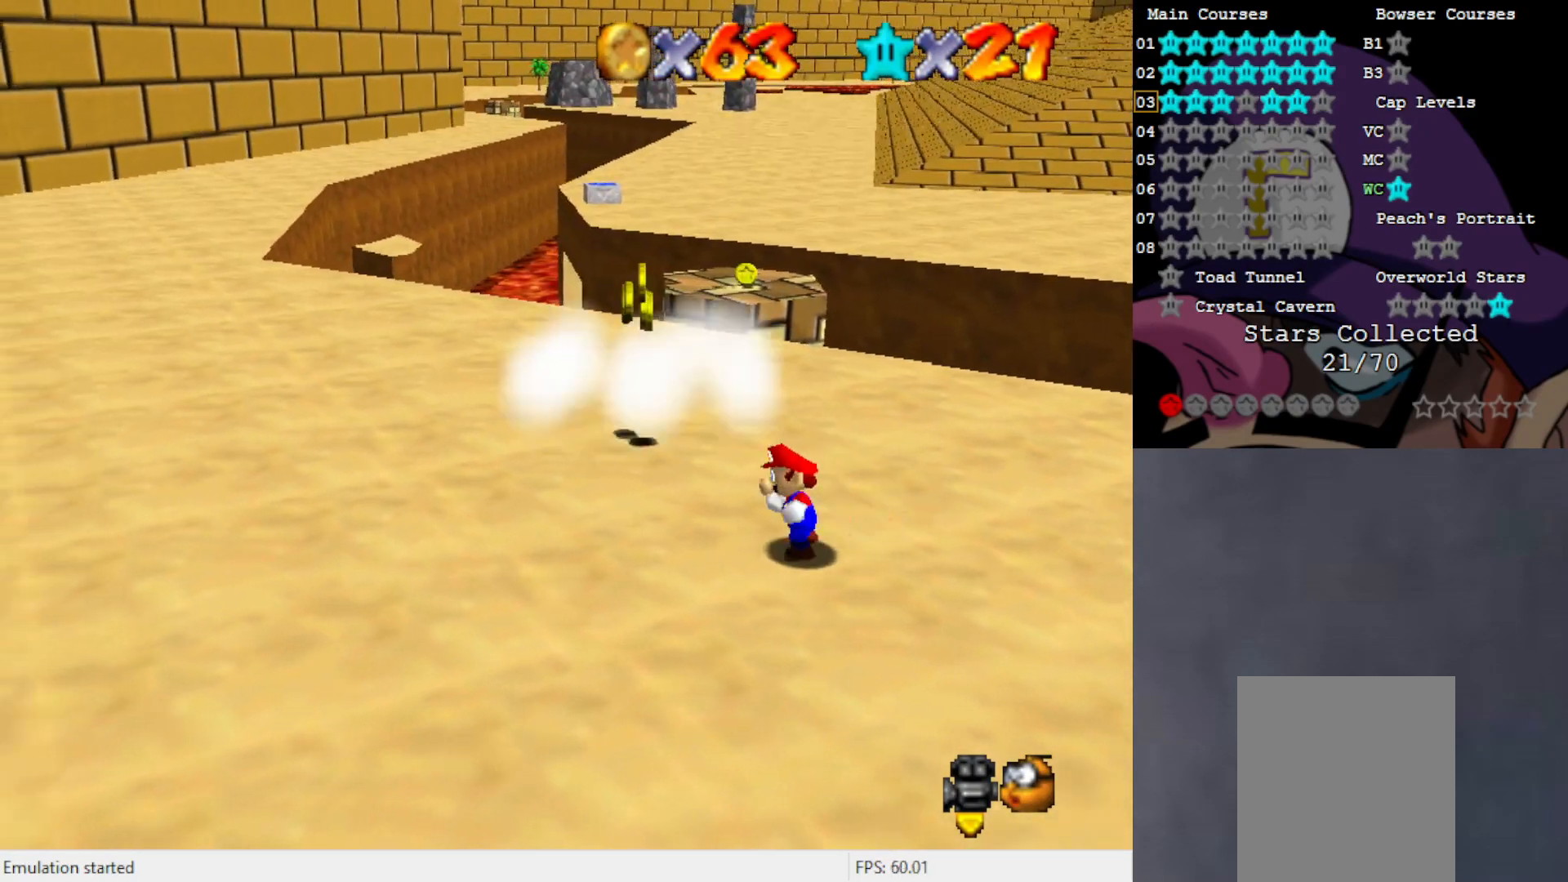
{"buttons": [], "left_stick": "up", "events": [[283, "left_stick", "up"]]}
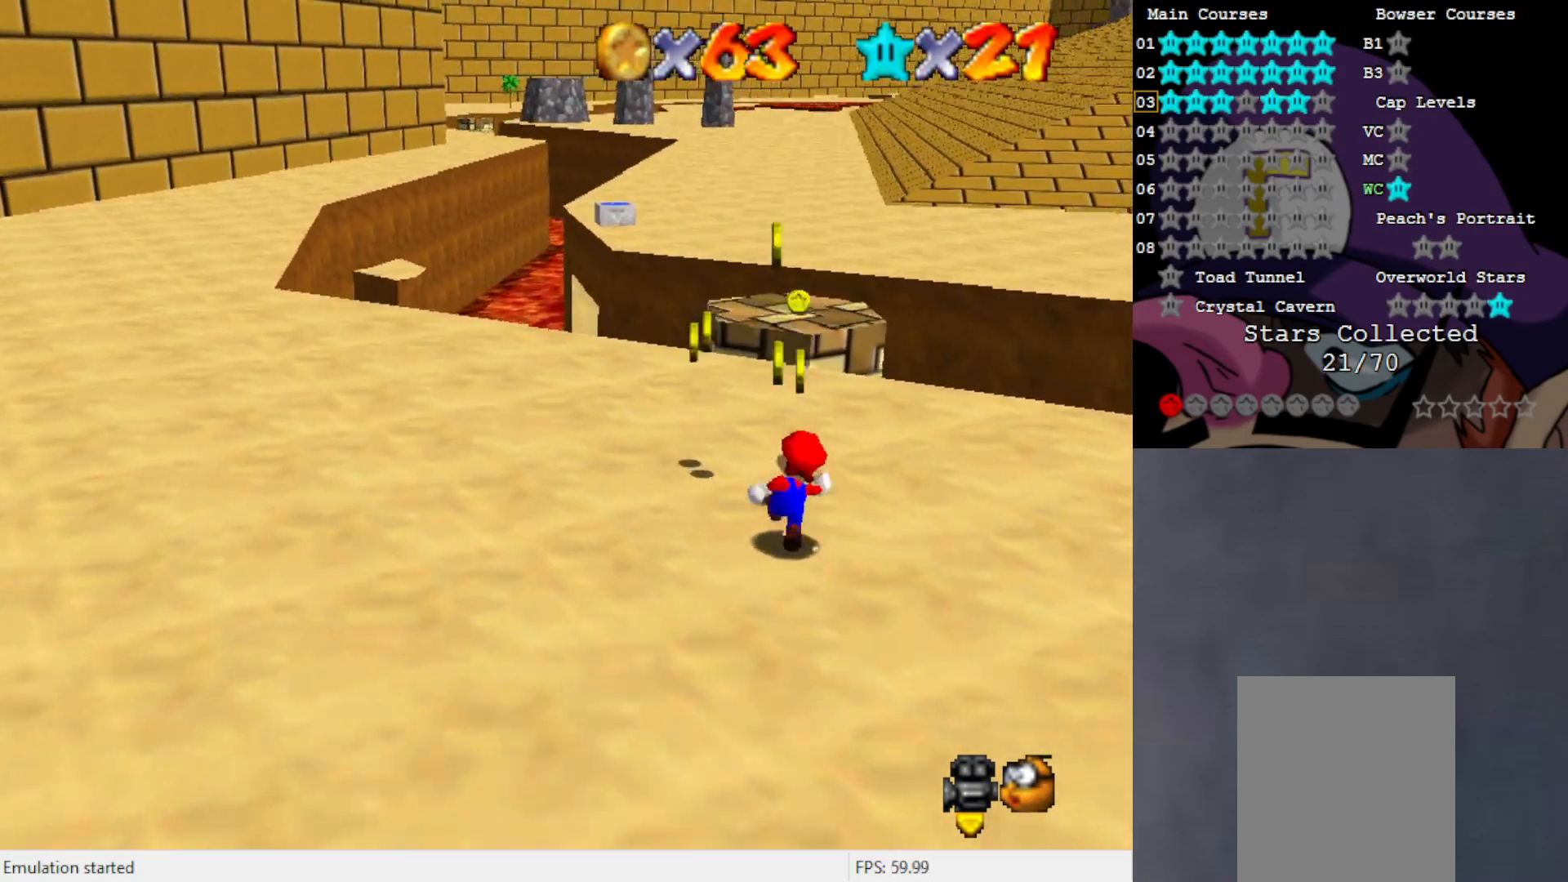
{"buttons": [], "left_stick": "up", "events": [[150, "left_stick", "up-left"], [417, "left_stick", "up"]]}
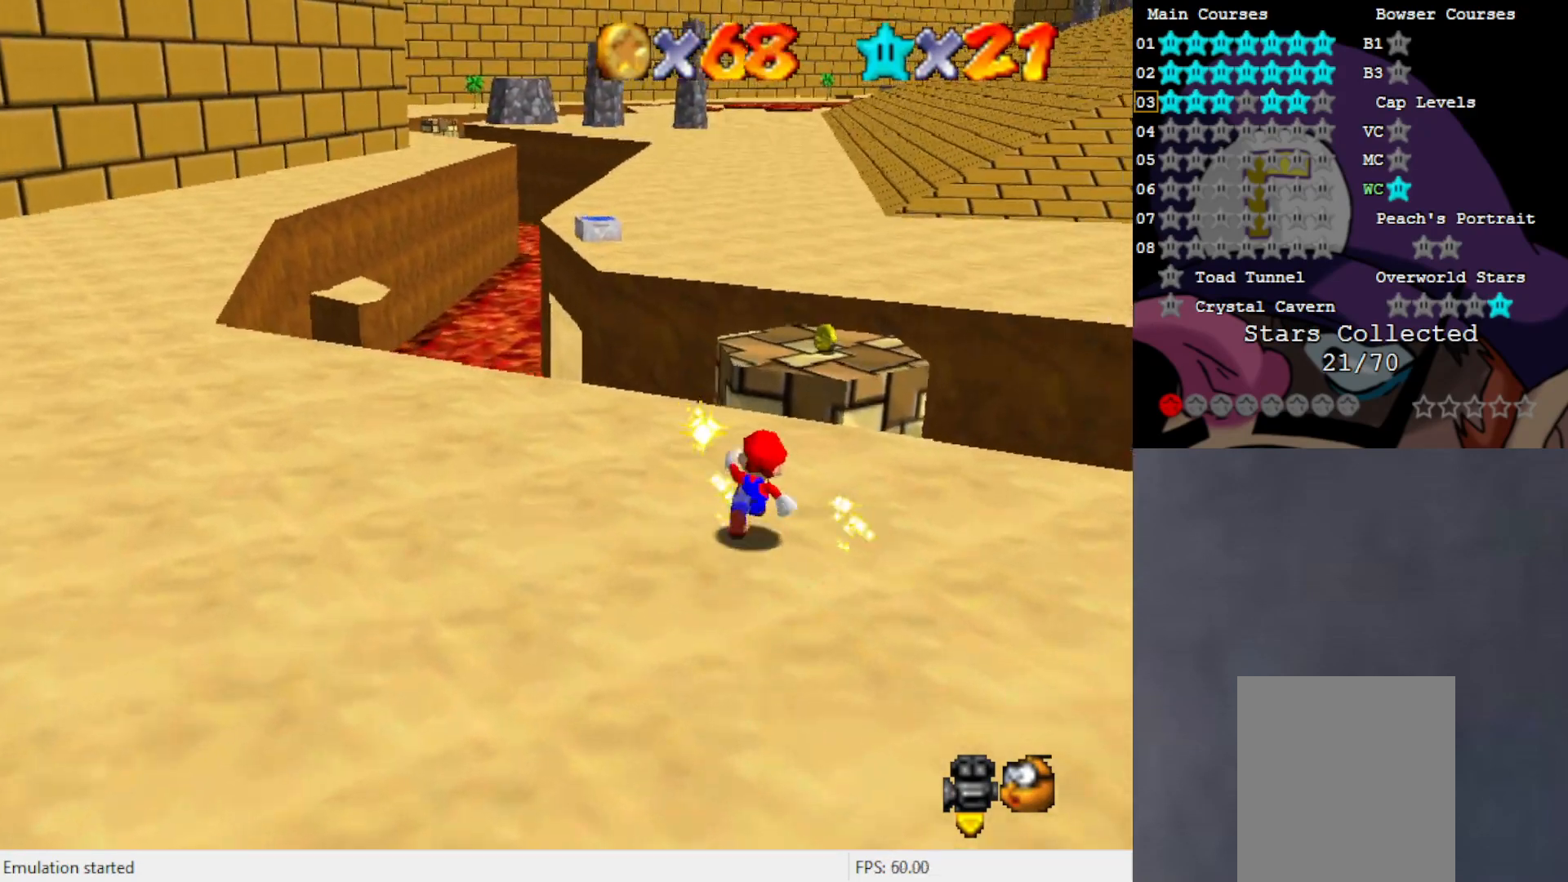
{"buttons": ["A"], "left_stick": "up", "events": [[383, "A", "down"]]}
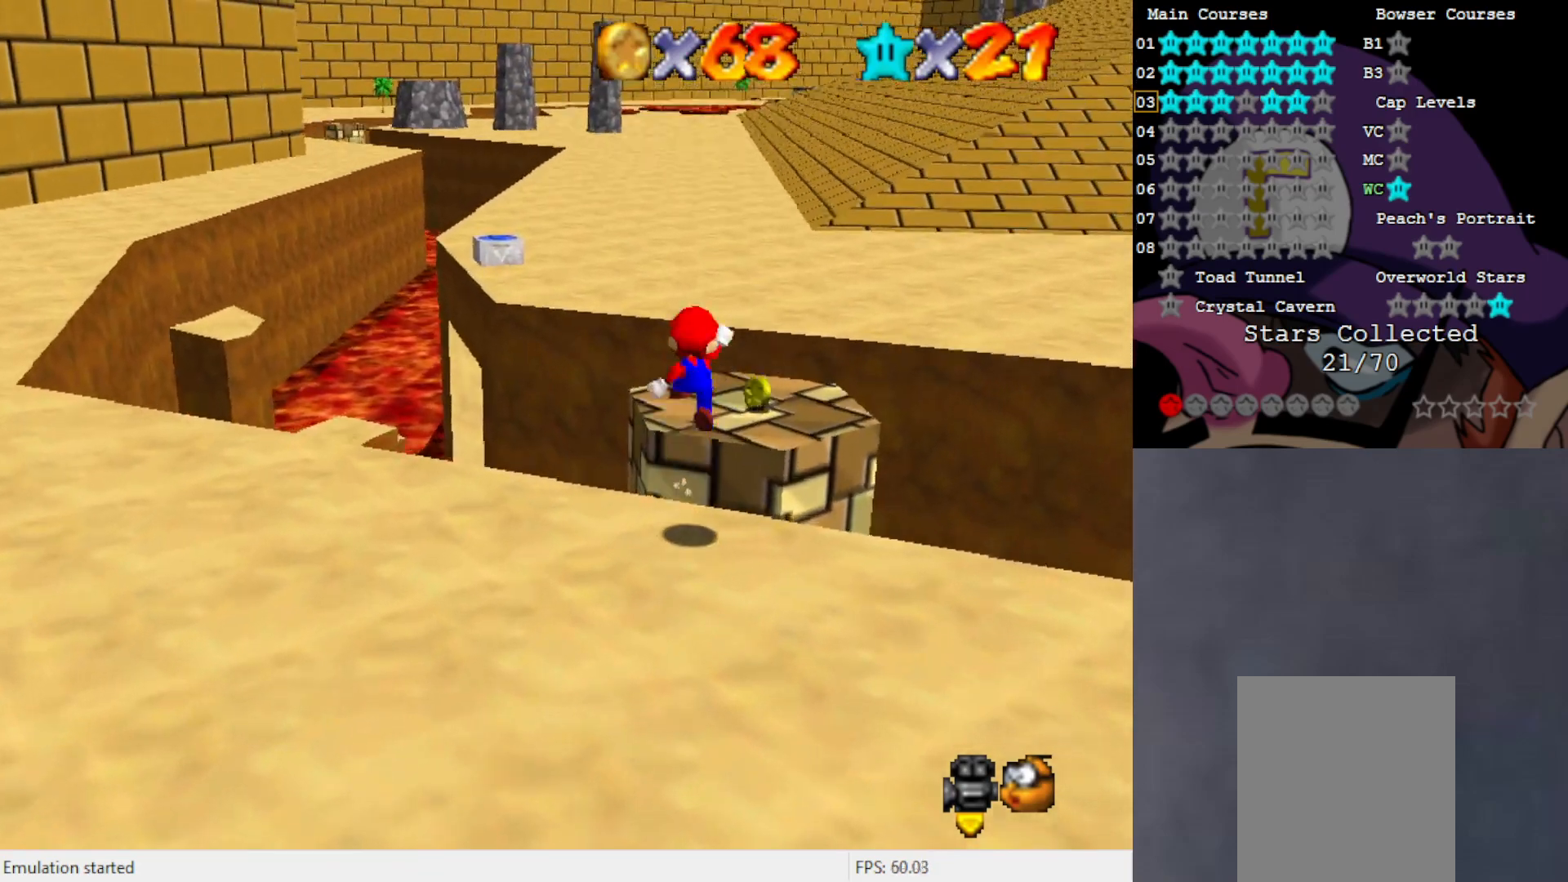
{"buttons": [], "left_stick": "up-right", "events": [[17, "A", "up"], [50, "left_stick", "up-right"]]}
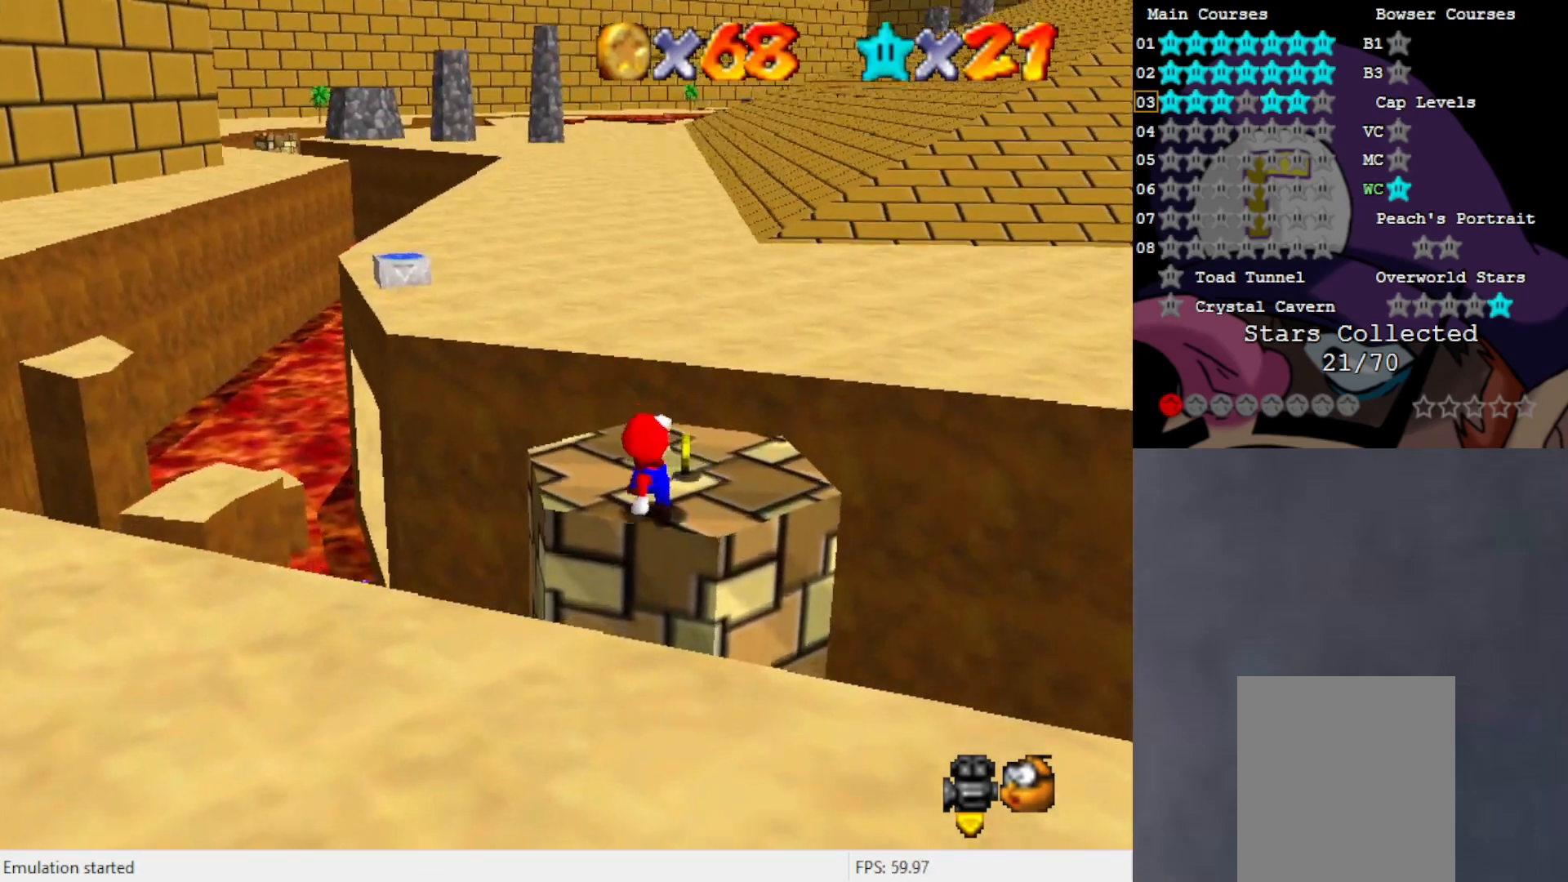
{"buttons": ["A"], "left_stick": "up", "events": [[17, "left_stick", "up"], [250, "A", "down"]]}
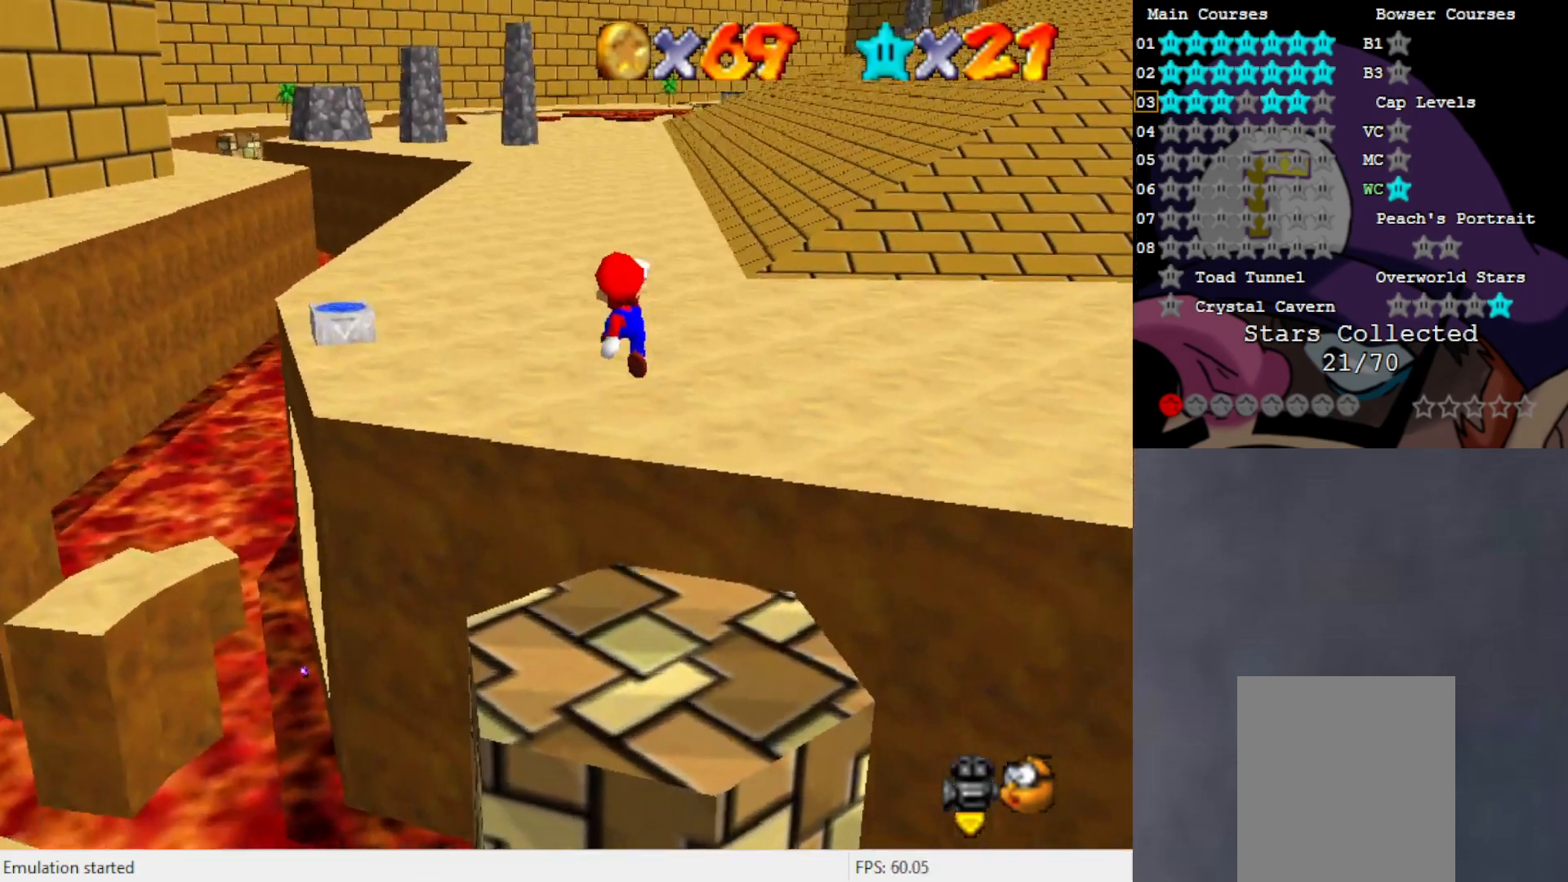
{"buttons": [], "left_stick": "up", "events": [[117, "A", "up"], [350, "C_RIGHT", "down"], [450, "C_RIGHT", "up"]]}
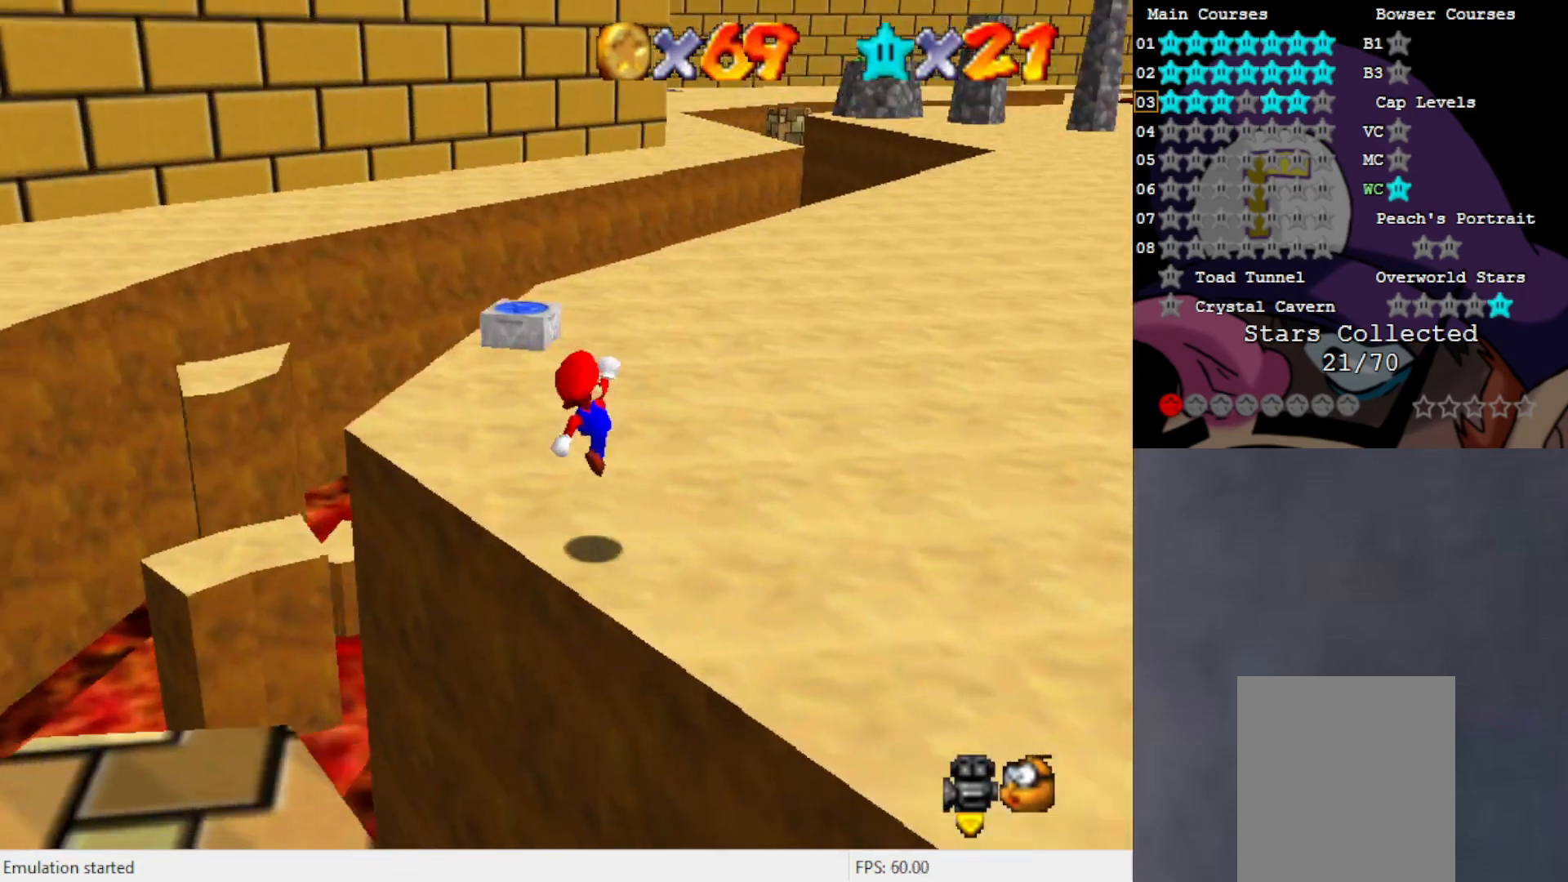
{"buttons": [], "left_stick": "up", "events": []}
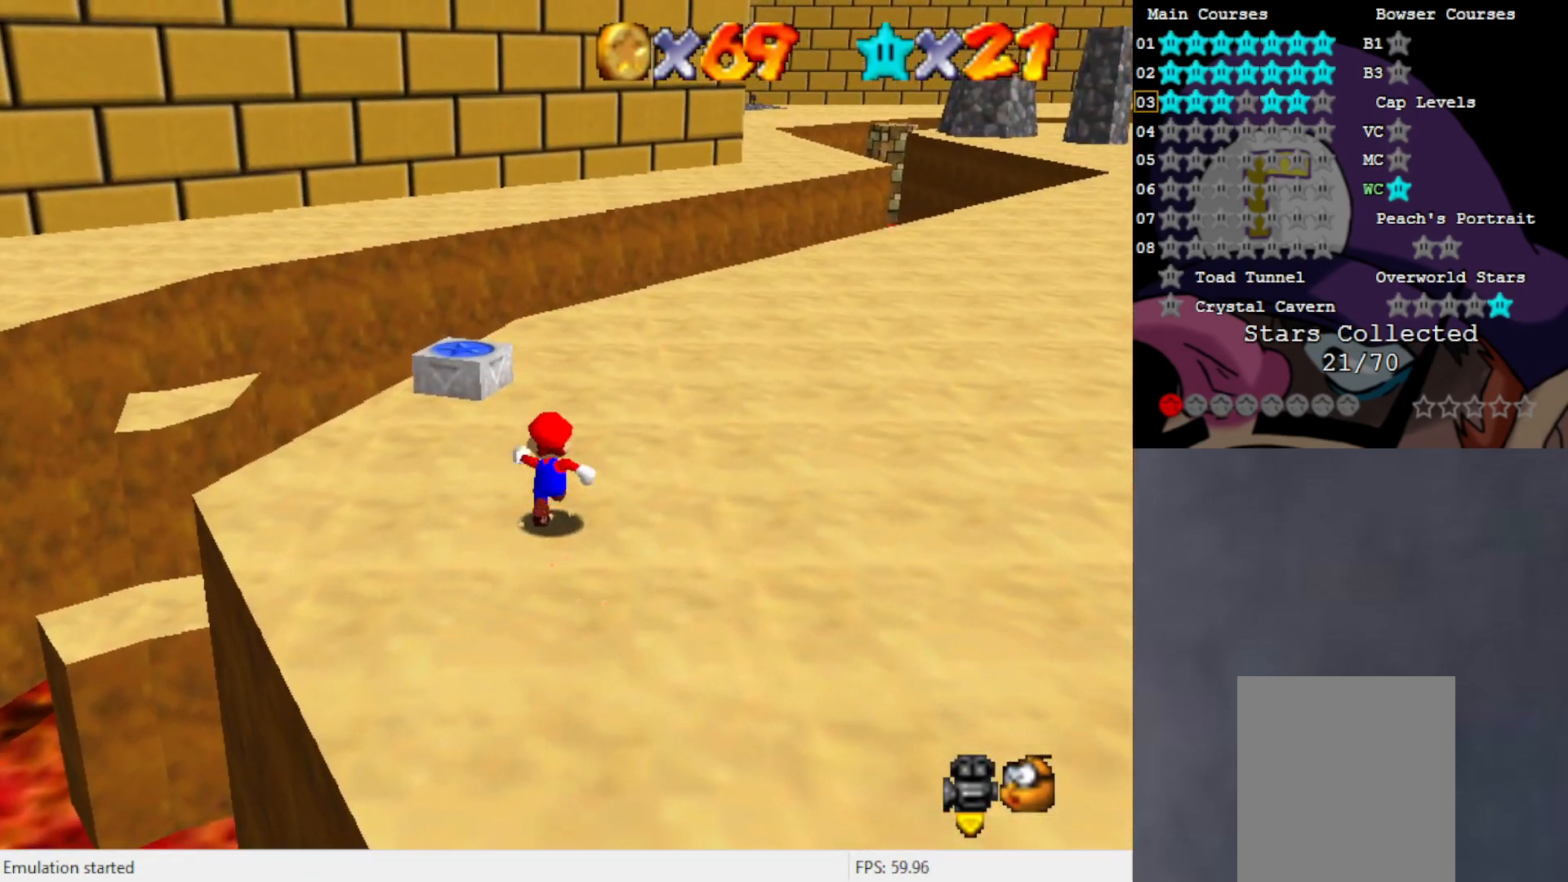
{"buttons": [], "left_stick": "up", "events": [[317, "A", "down"], [483, "A", "up"]]}
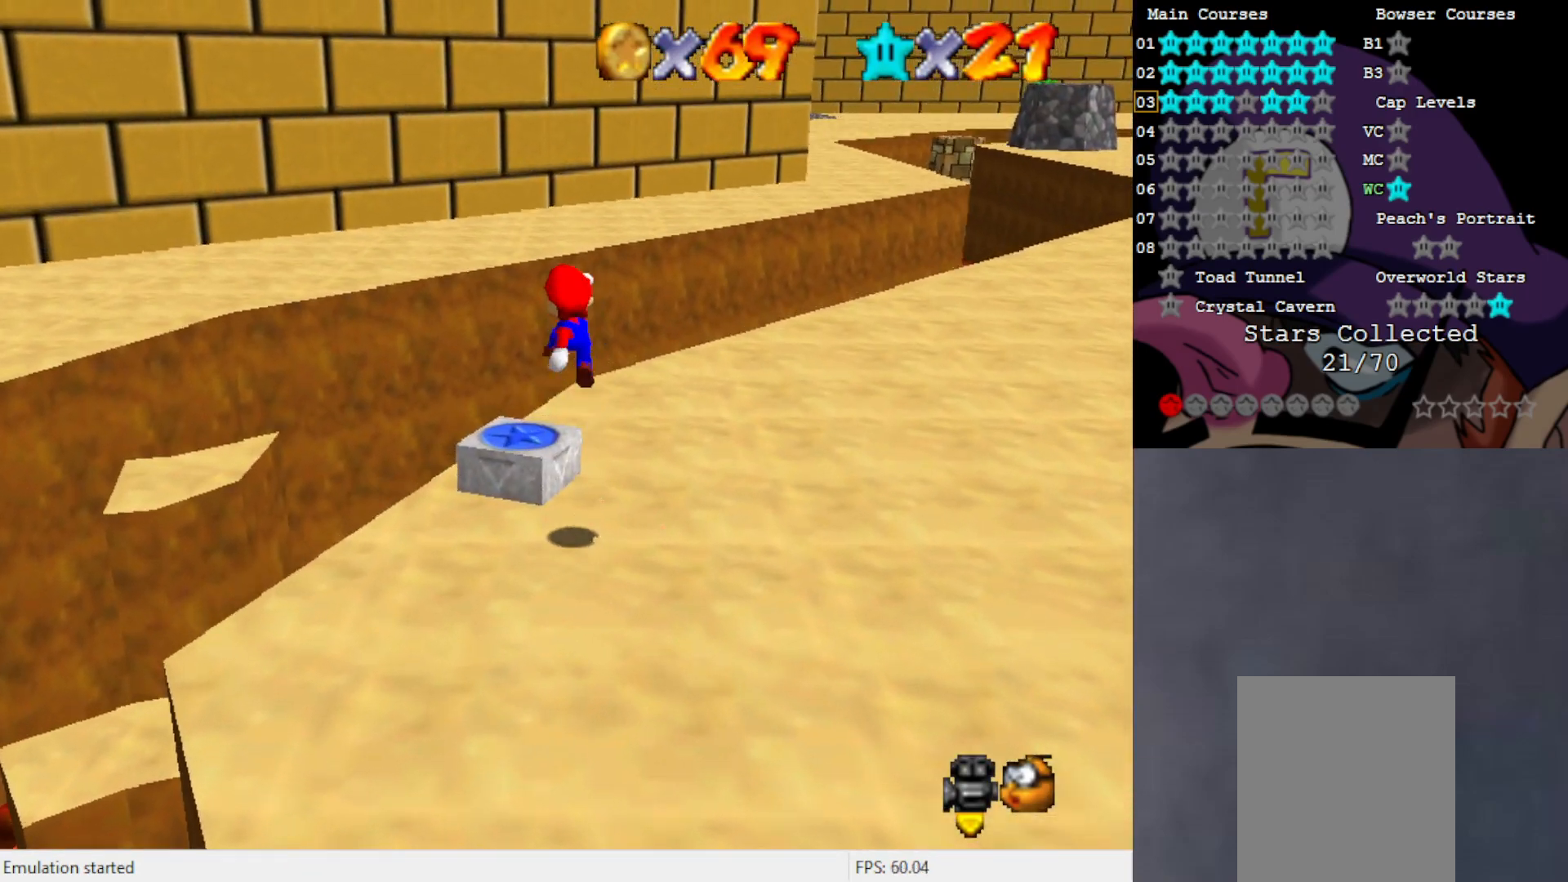
{"buttons": [], "left_stick": "center", "events": [[283, "left_stick", "center"]]}
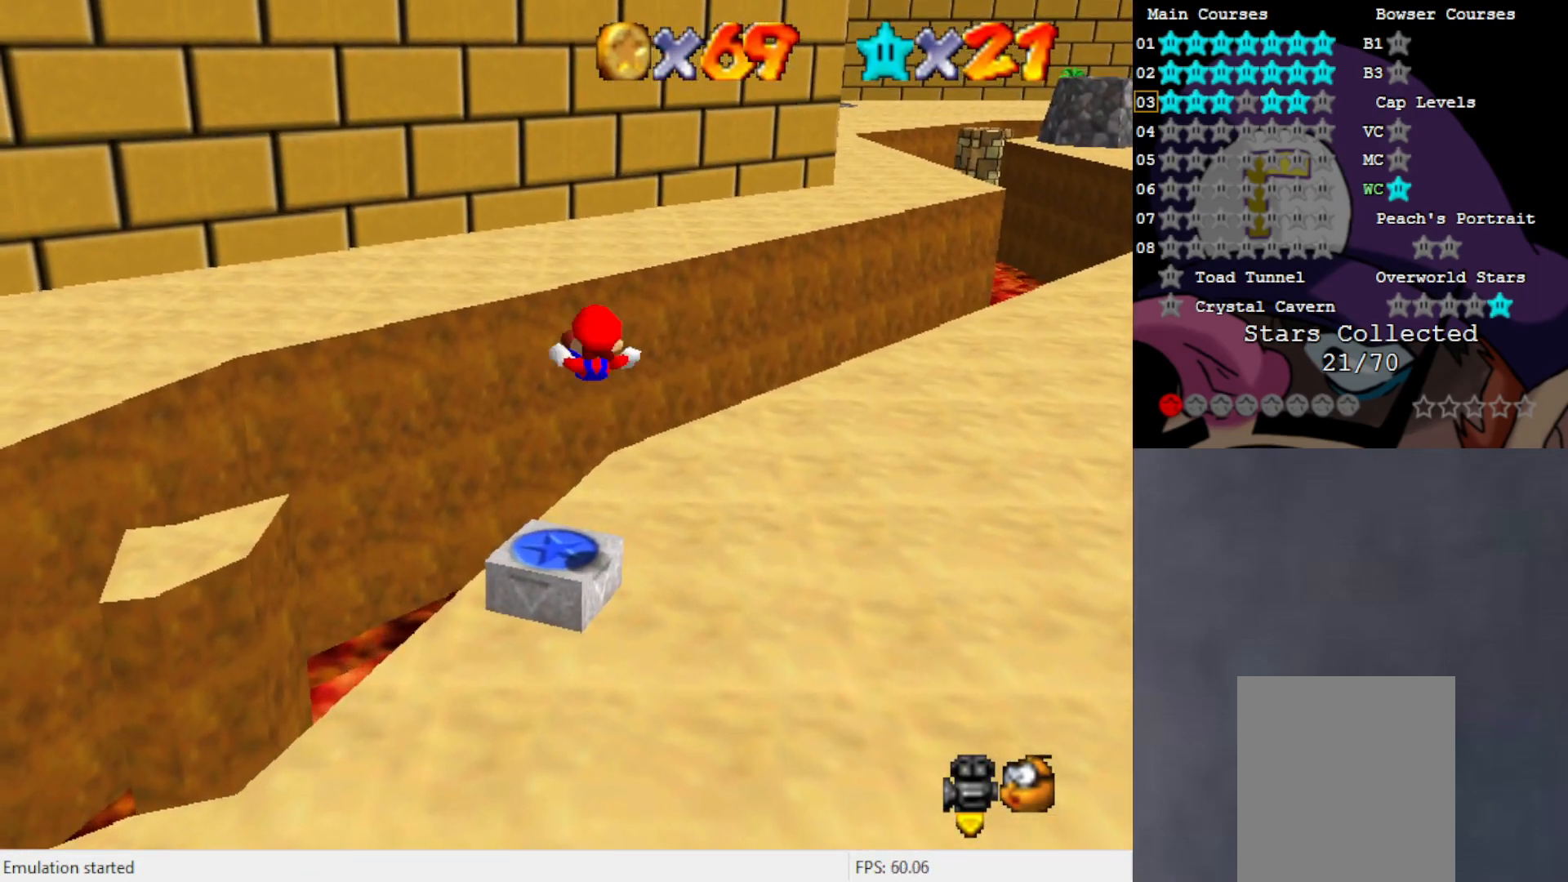
{"buttons": [], "left_stick": "up-left", "events": [[183, "left_stick", "up"], [250, "A", "down"], [250, "left_stick", "up-left"], [417, "A", "up"]]}
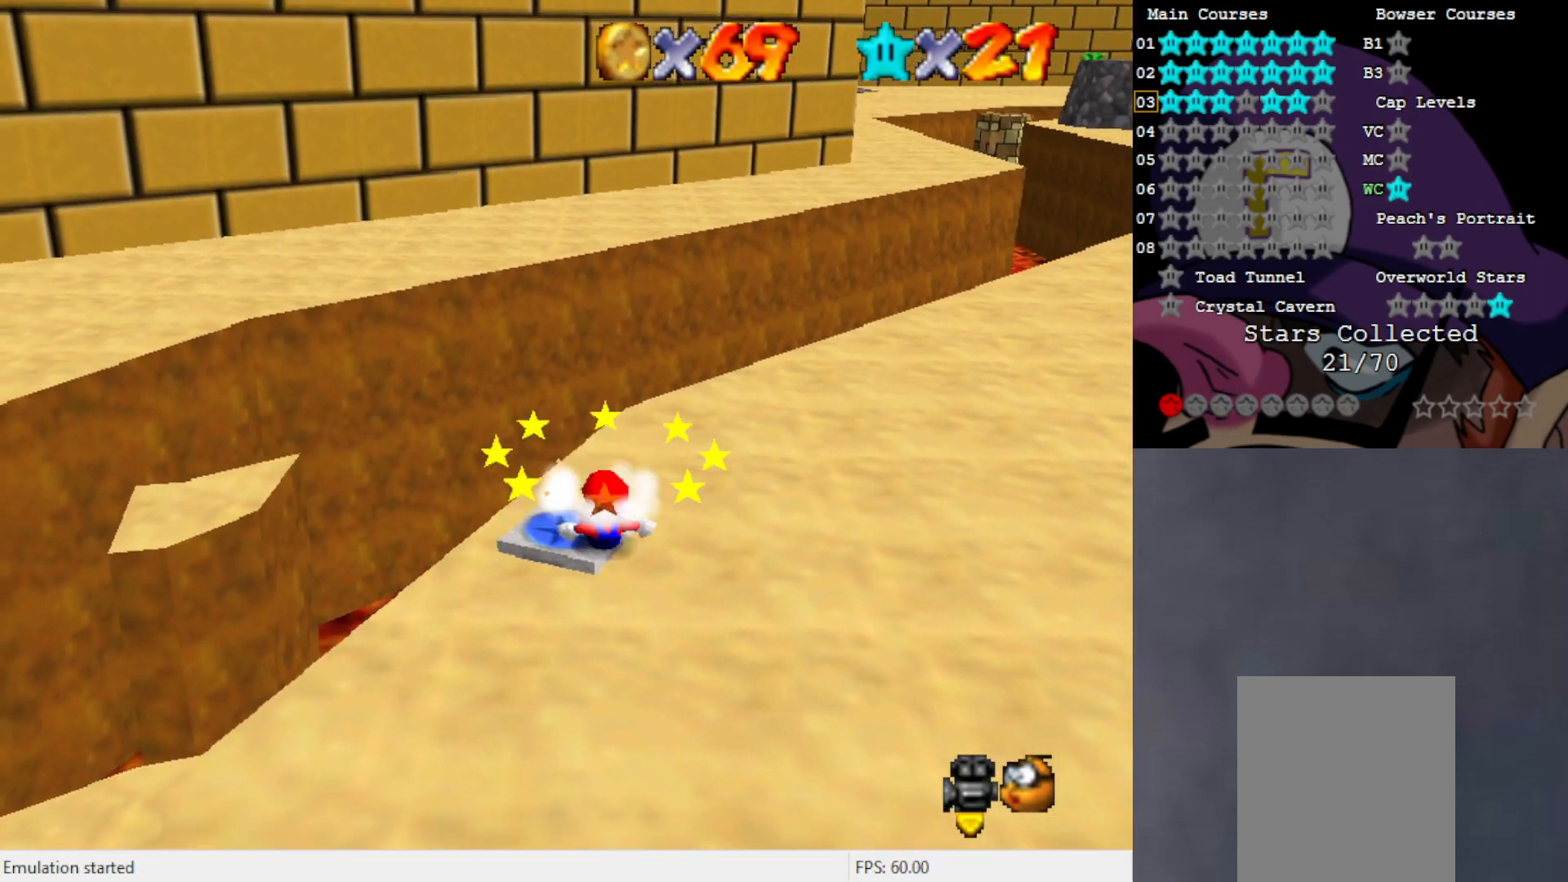
{"buttons": ["A"], "left_stick": "up-left", "events": [[383, "A", "down"]]}
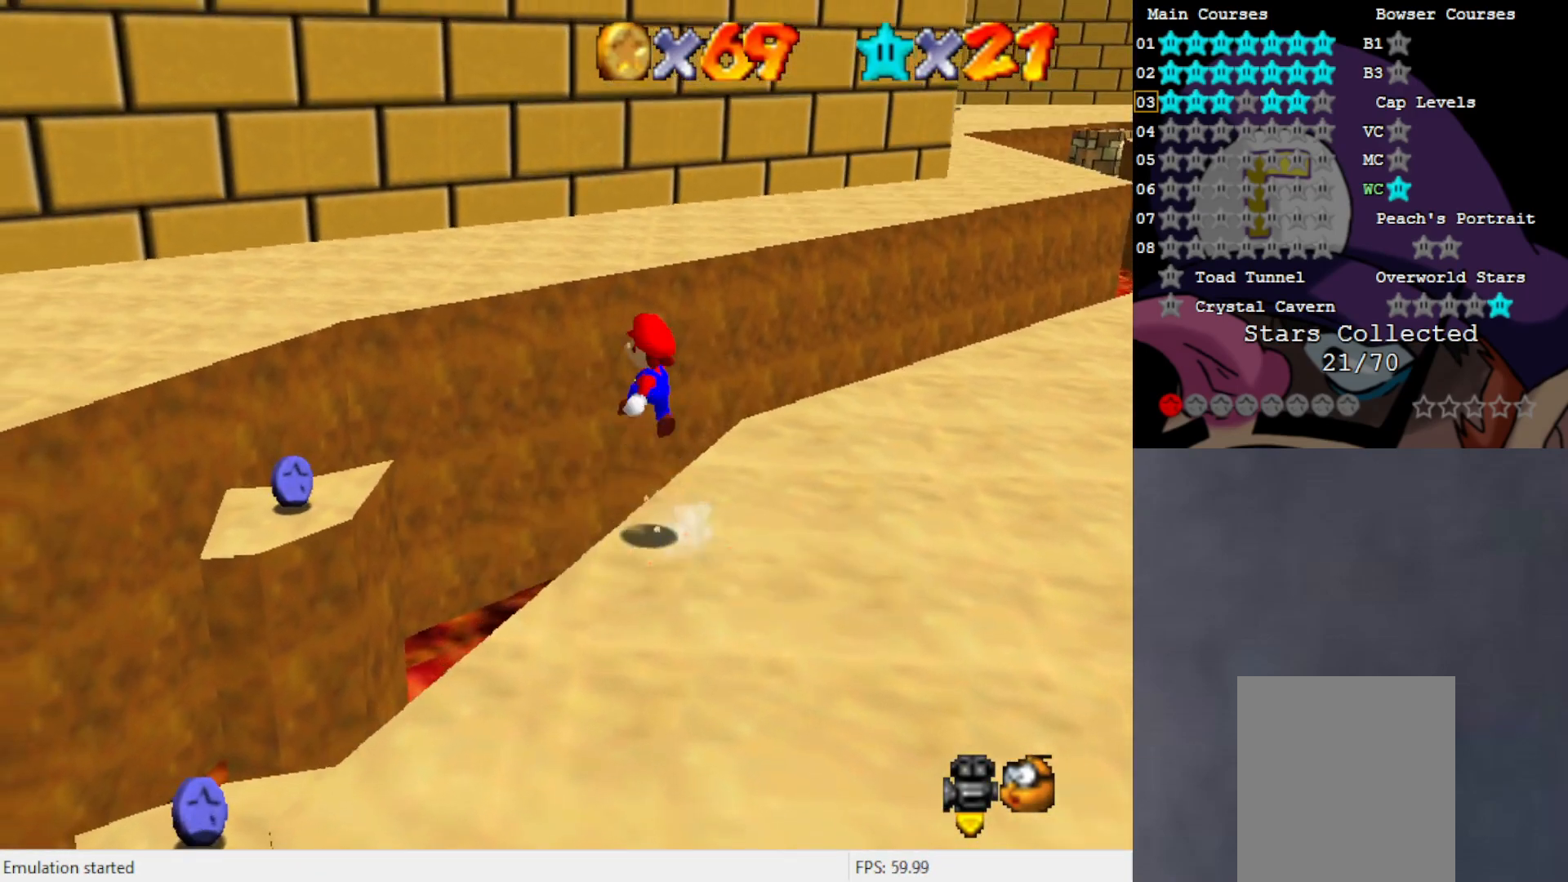
{"buttons": ["A"], "left_stick": "center", "events": [[450, "left_stick", "center"]]}
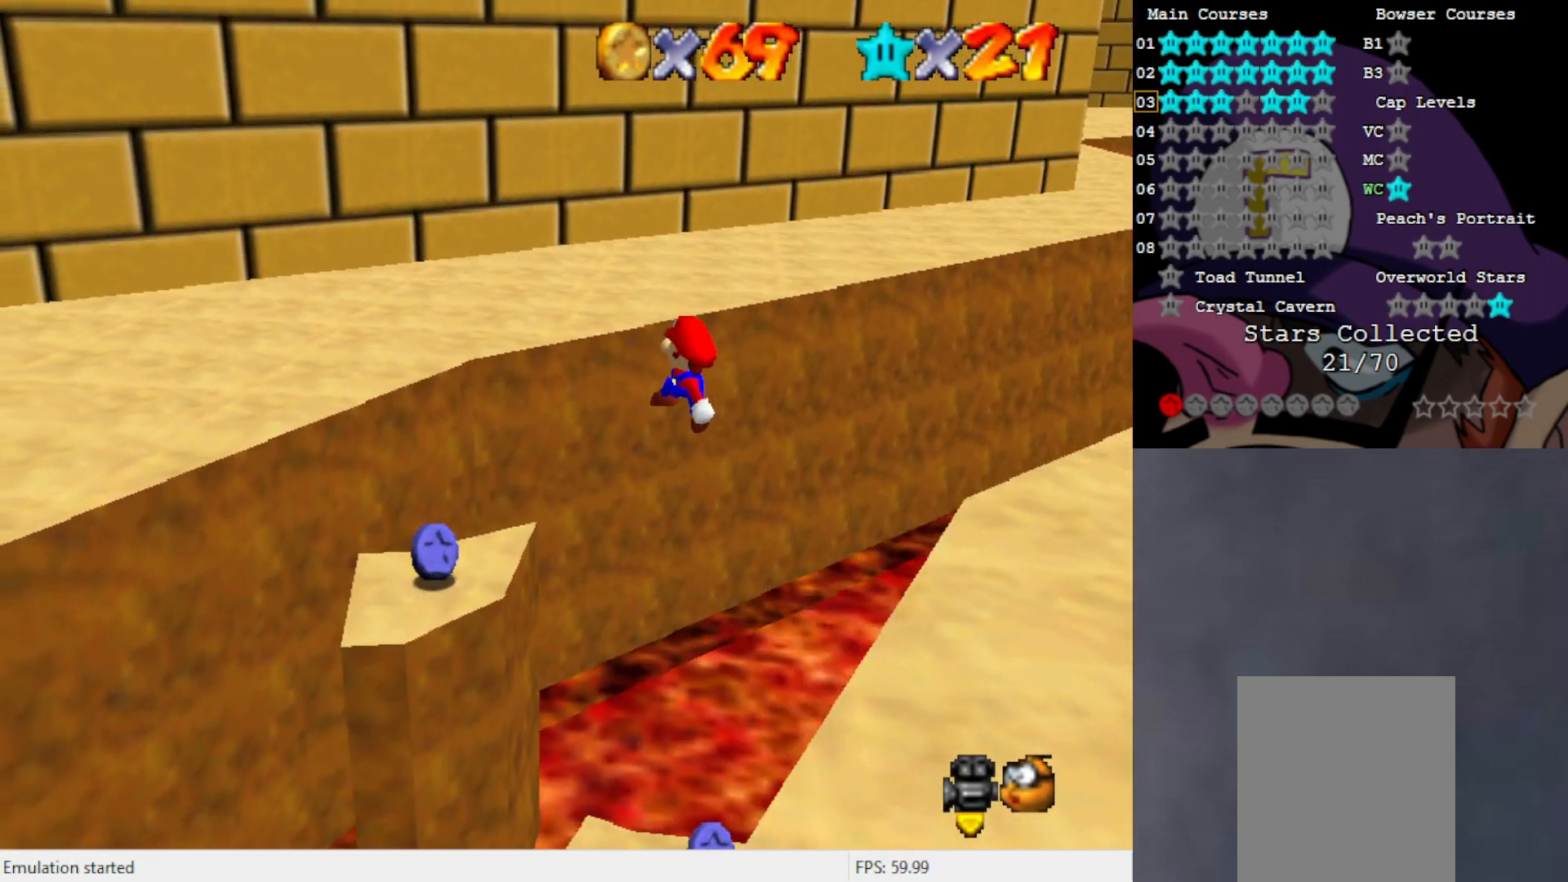
{"buttons": [], "left_stick": "down", "events": [[17, "left_stick", "down"], [117, "left_stick", "center"], [150, "B", "down"], [217, "left_stick", "left"], [283, "B", "up"], [317, "A", "up"], [350, "left_stick", "down"]]}
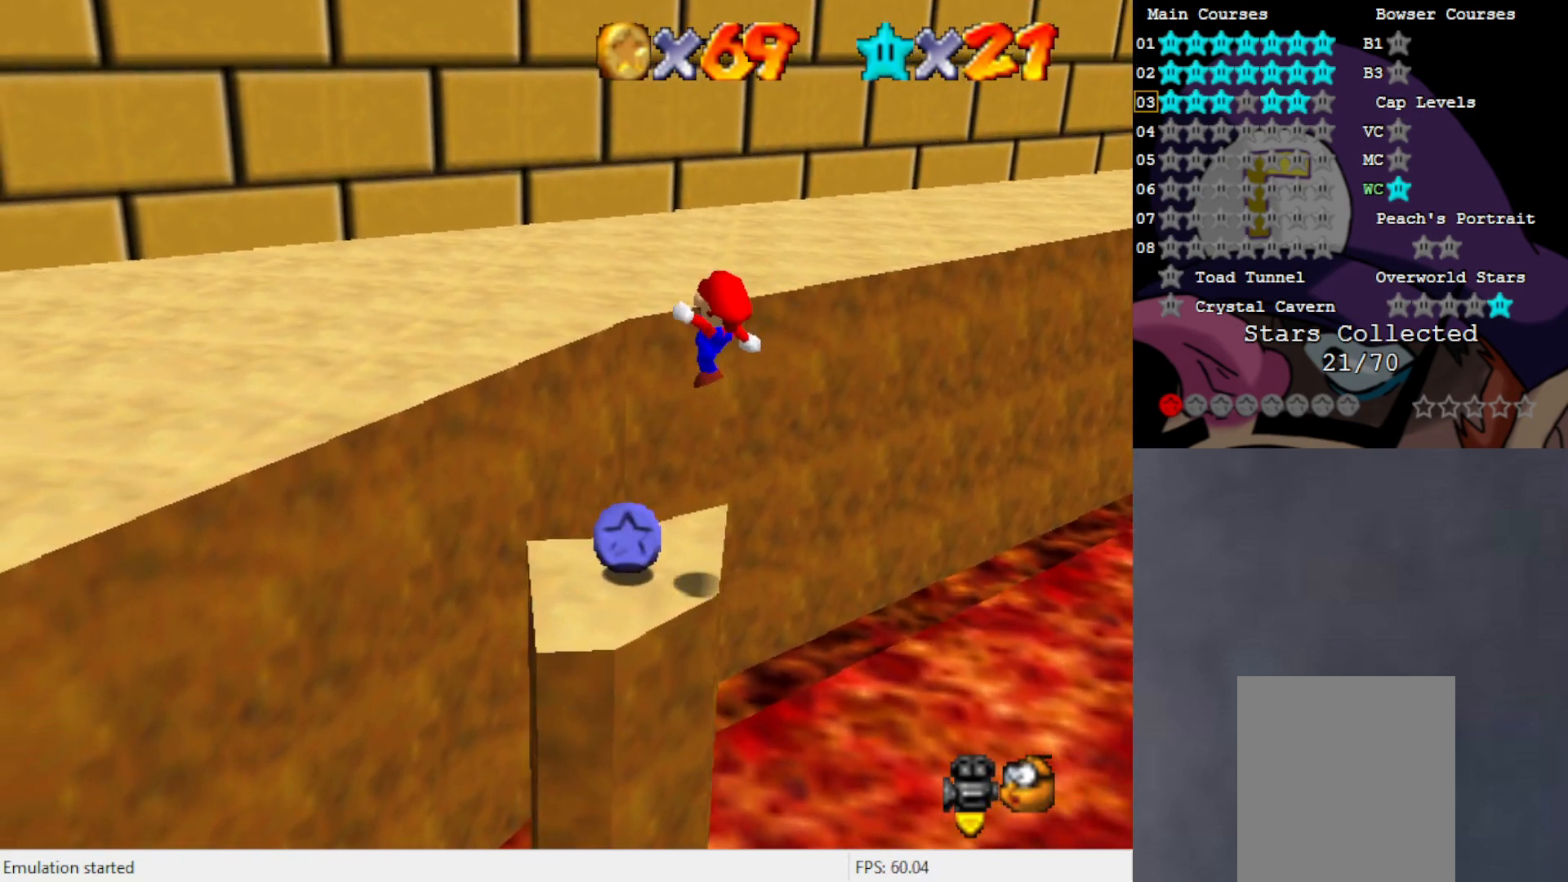
{"buttons": [], "left_stick": "center", "events": [[83, "C_RIGHT", "down"], [150, "C_RIGHT", "up"], [250, "C_RIGHT", "down"], [317, "C_RIGHT", "up"], [317, "left_stick", "center"], [417, "C_RIGHT", "down"], [483, "C_RIGHT", "up"]]}
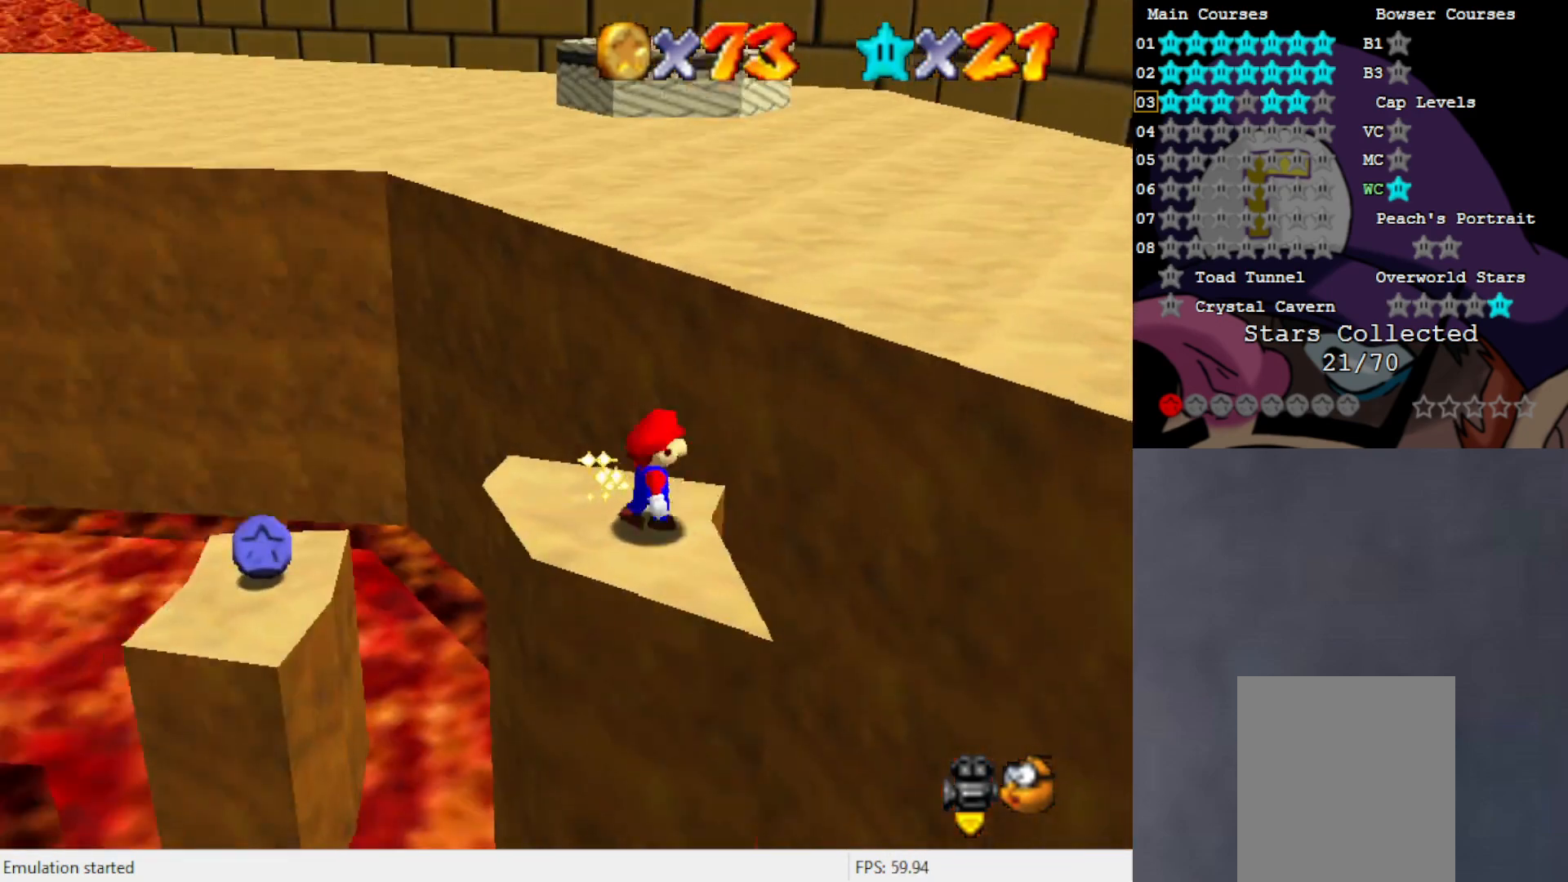
{"buttons": [], "left_stick": "up-left", "events": [[17, "left_stick", "up"], [183, "left_stick", "up-left"]]}
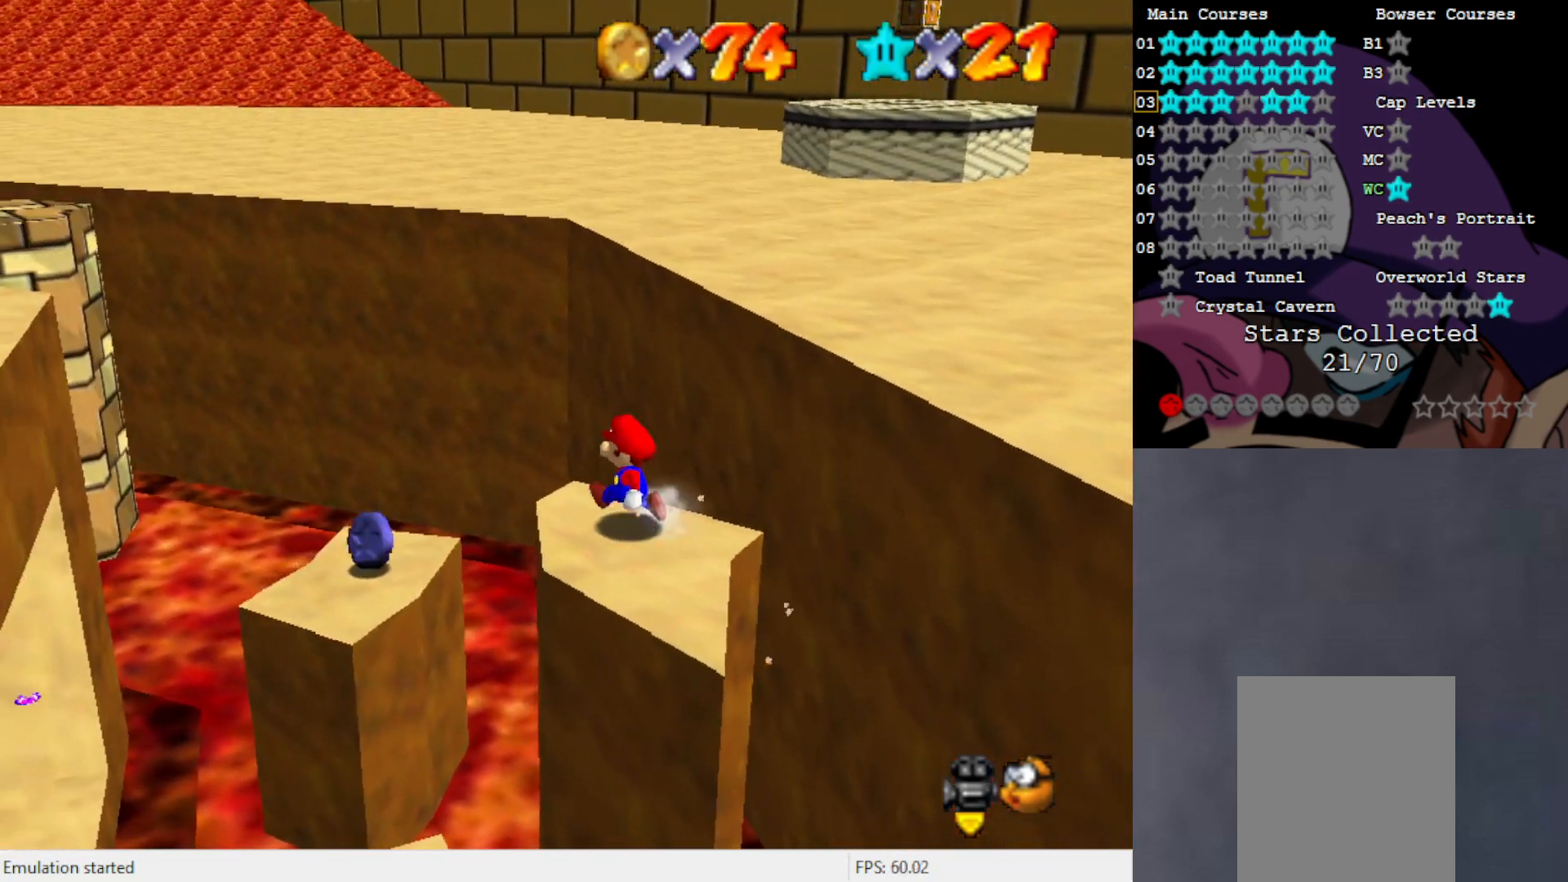
{"buttons": ["C_RIGHT"], "left_stick": "center", "events": [[17, "A", "down"], [150, "A", "up"], [217, "left_stick", "left"], [350, "left_stick", "center"], [417, "C_RIGHT", "down"]]}
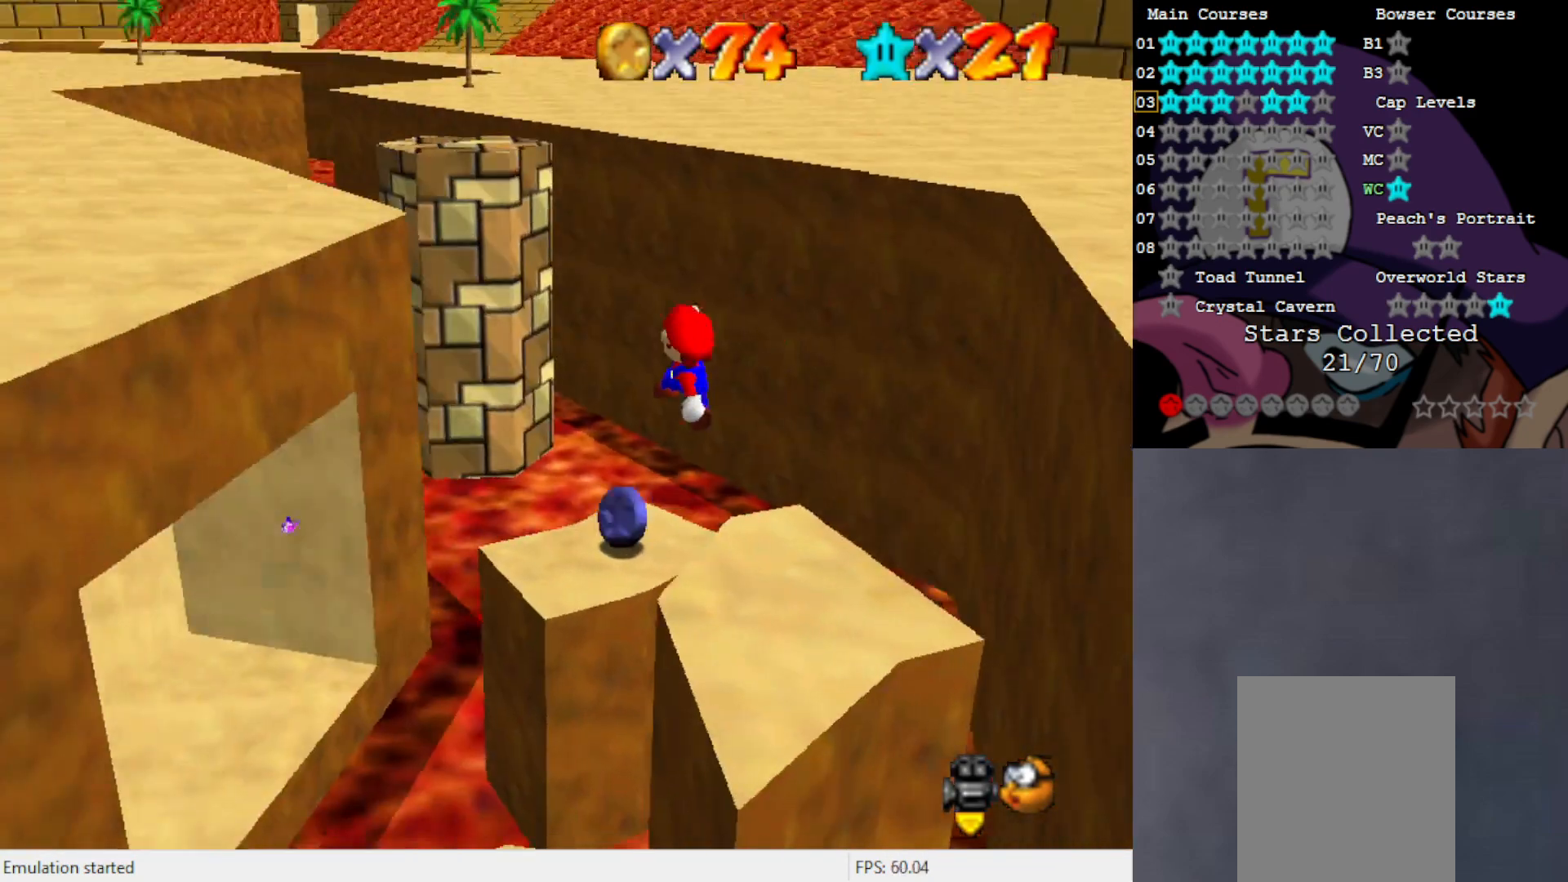
{"buttons": [], "left_stick": "center", "events": [[17, "C_RIGHT", "up"], [50, "left_stick", "up"], [183, "left_stick", "center"]]}
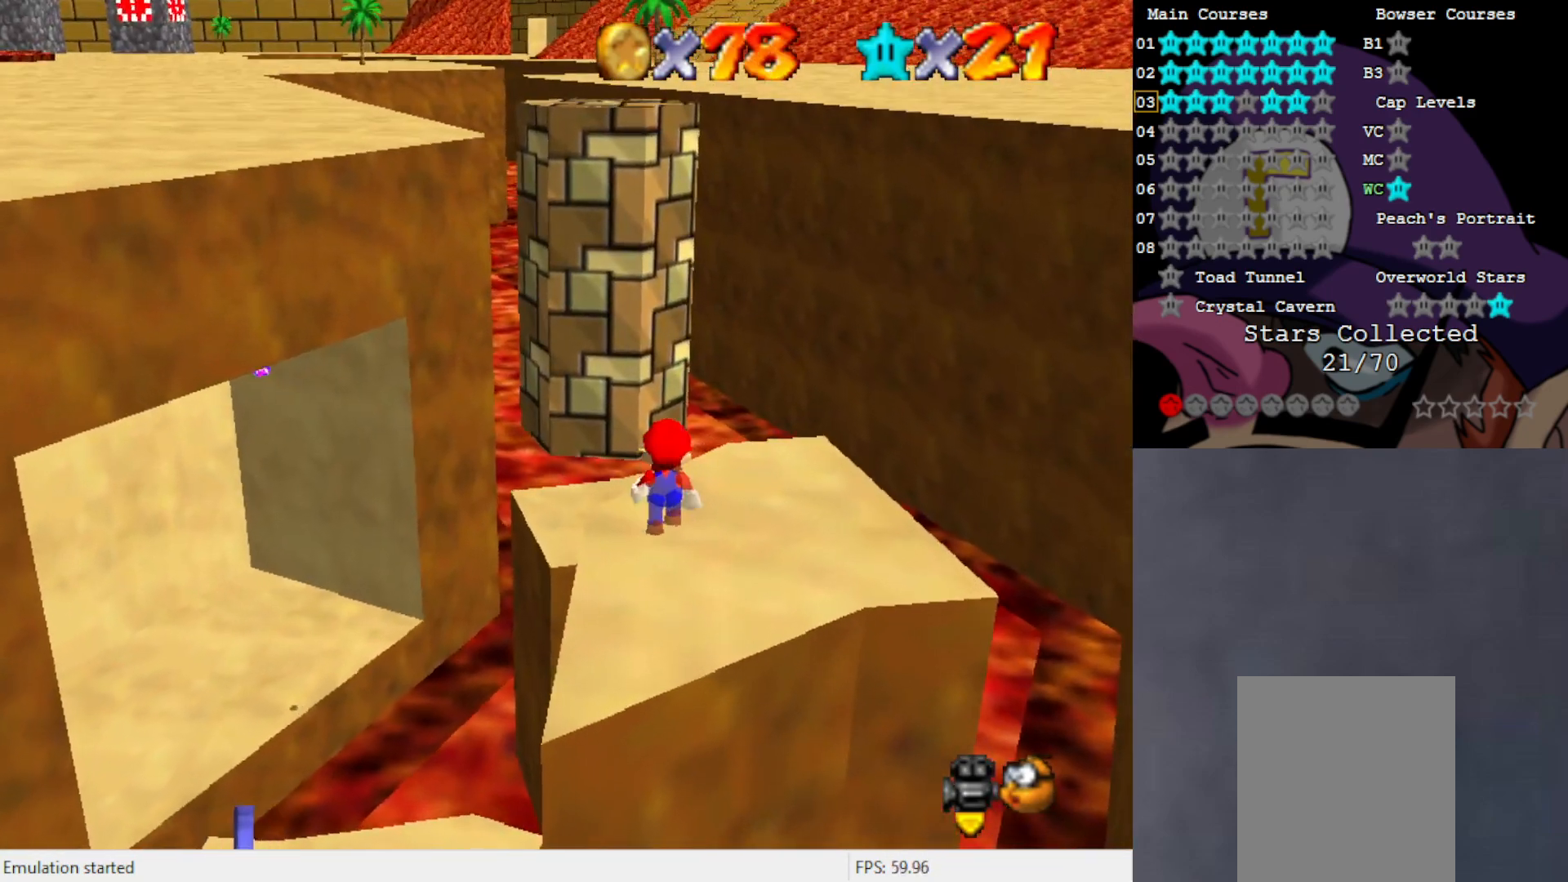
{"buttons": ["A"], "left_stick": "down", "events": [[83, "left_stick", "left"], [217, "left_stick", "down-left"], [317, "left_stick", "down"], [483, "A", "down"]]}
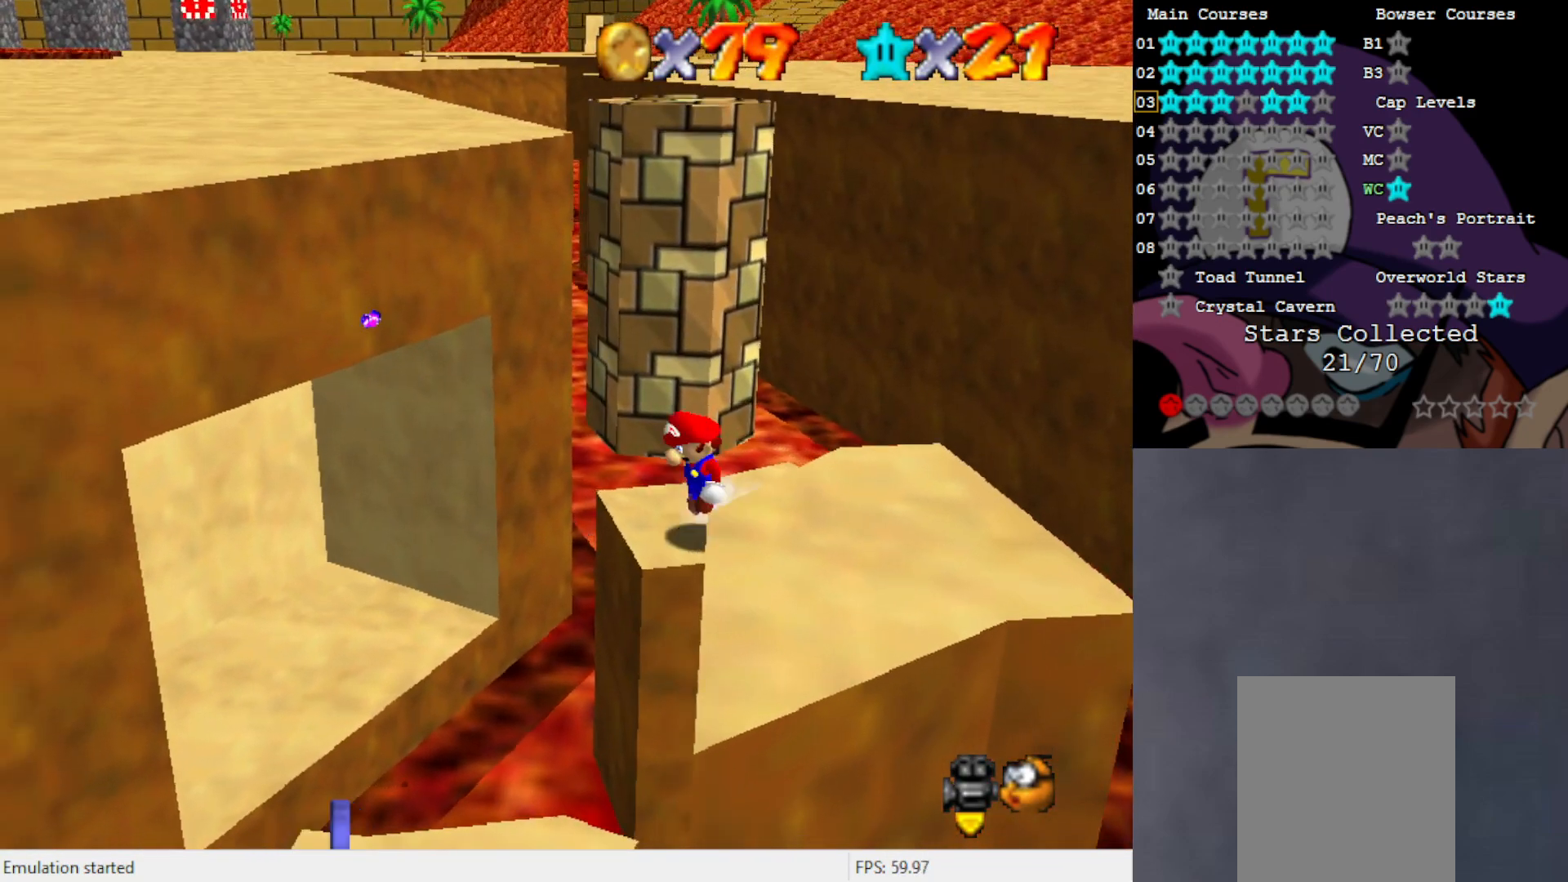
{"buttons": [], "left_stick": "down-left", "events": [[150, "A", "up"], [350, "left_stick", "down-left"]]}
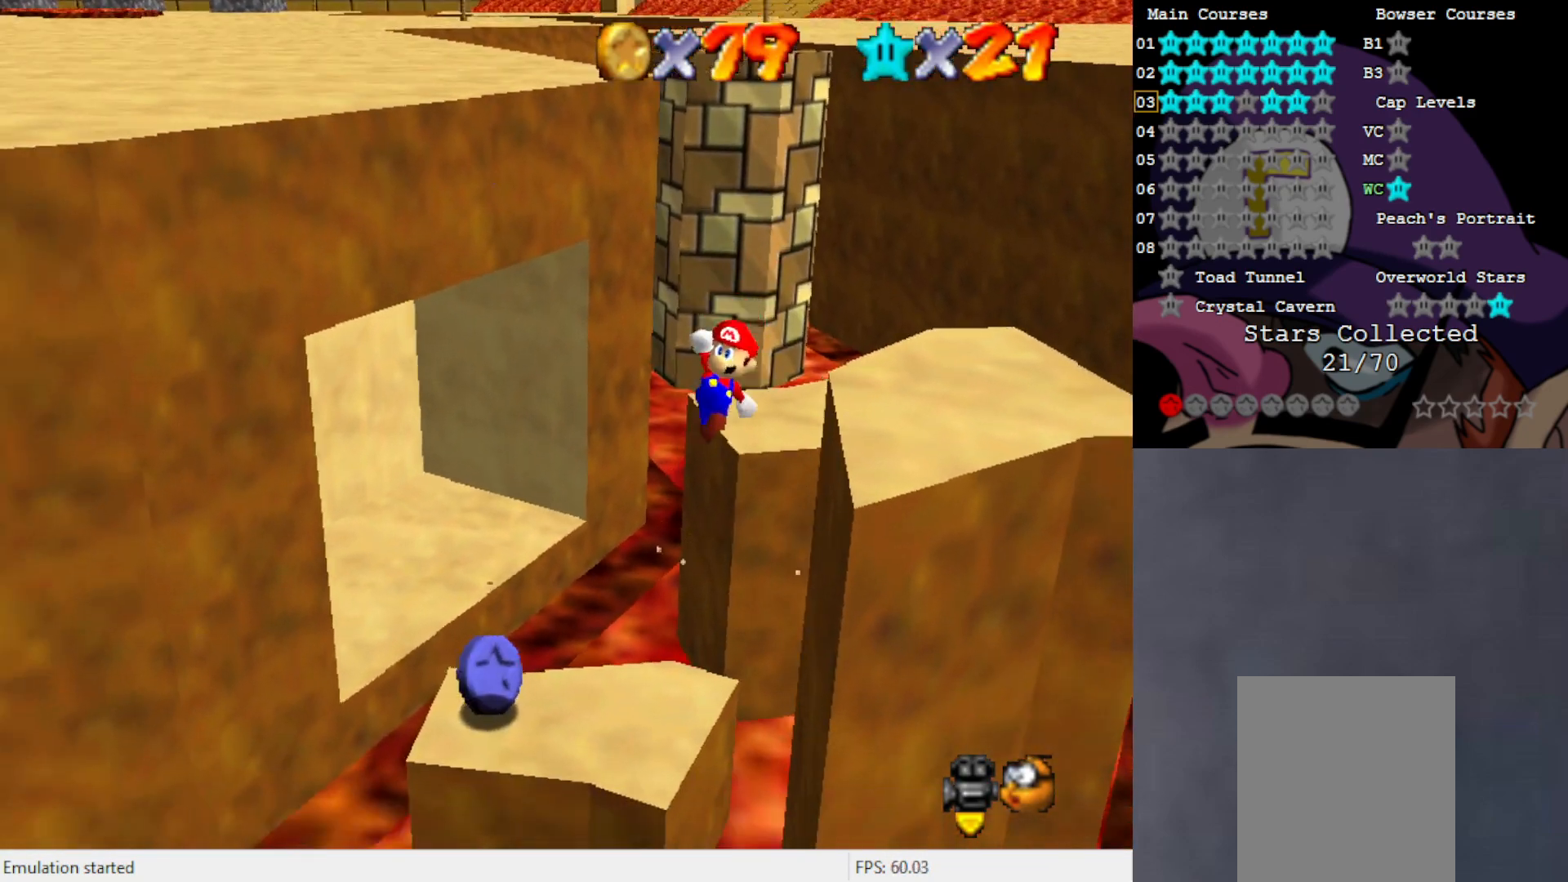
{"buttons": [], "left_stick": "center", "events": [[183, "left_stick", "center"]]}
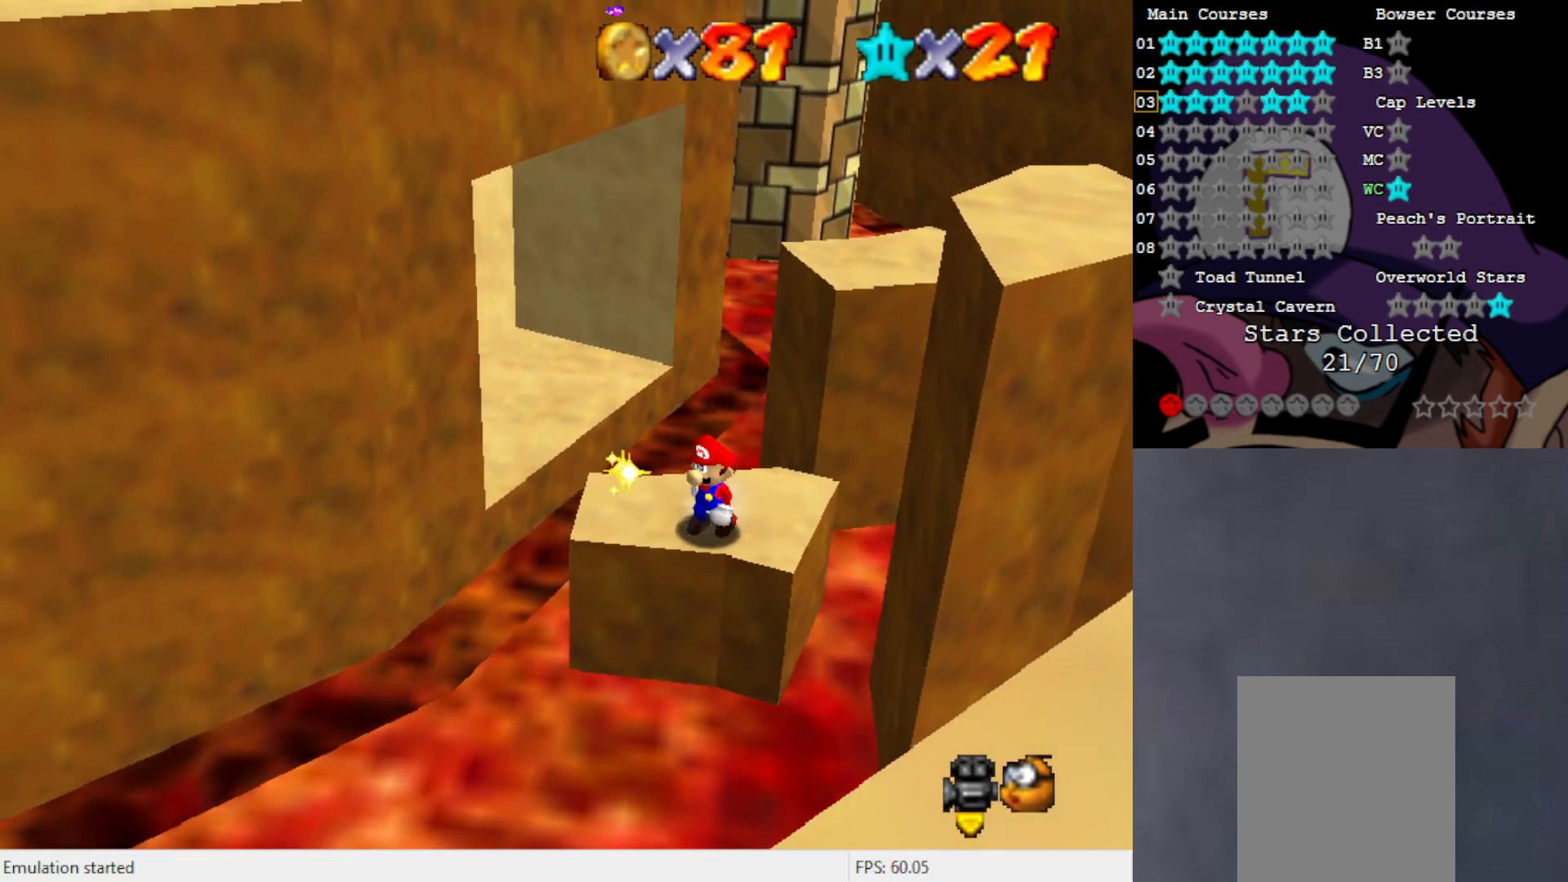
{"buttons": [], "left_stick": "center", "events": [[17, "left_stick", "left"], [150, "left_stick", "up-left"], [283, "left_stick", "center"], [383, "A", "down"], [450, "A", "up"]]}
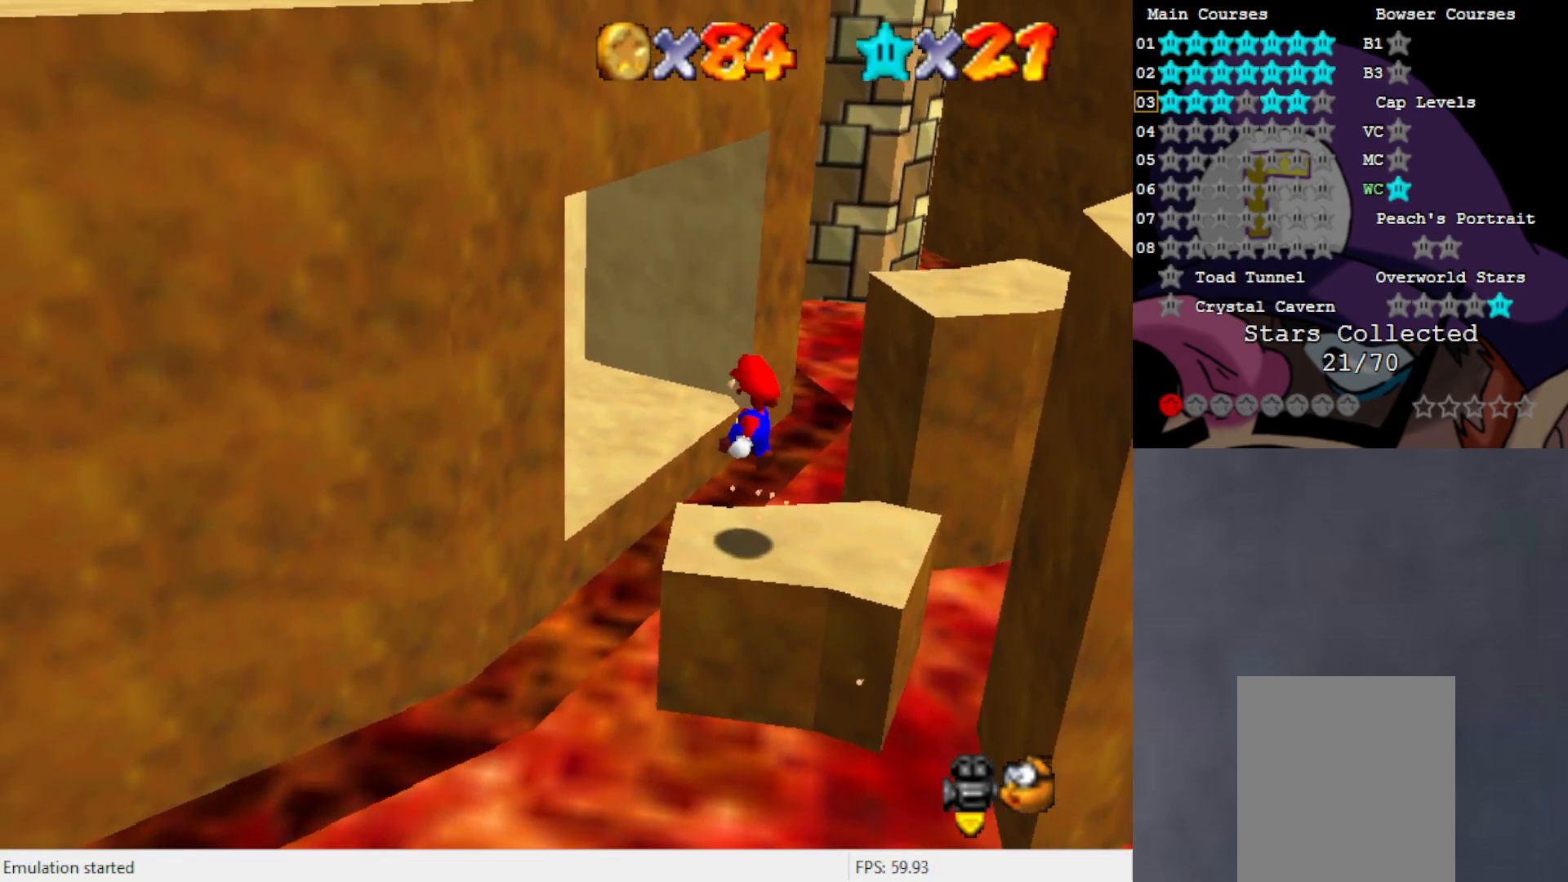
{"buttons": [], "left_stick": "center", "events": [[83, "left_stick", "down-right"], [417, "A", "down"], [483, "A", "up"], [483, "left_stick", "center"]]}